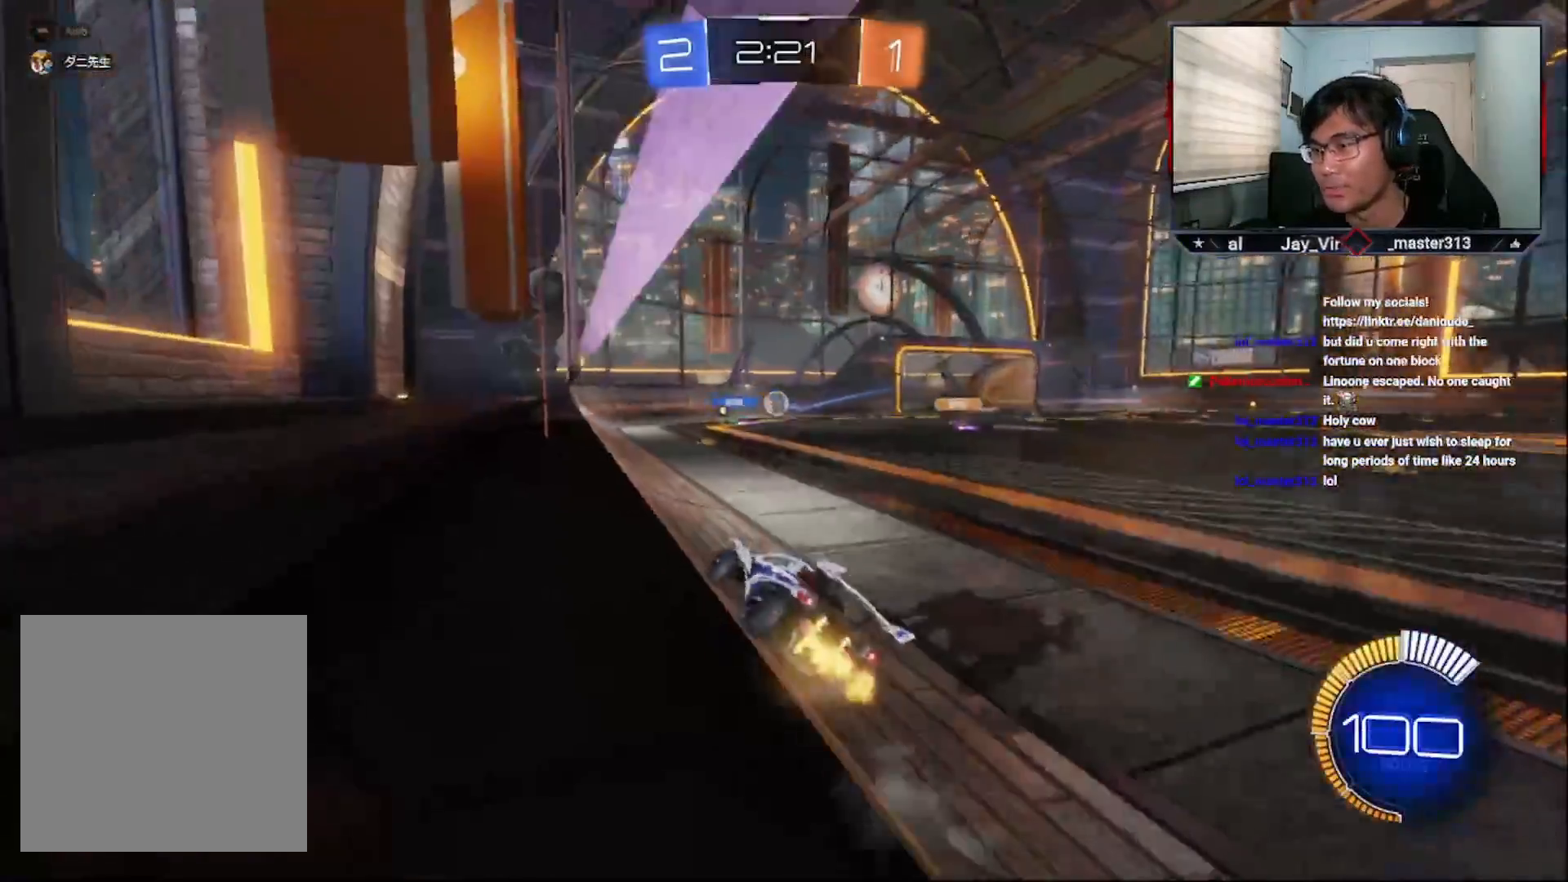
Gameplay with a controller (PlayStation layout); each line is a JSON object with the inputs held at the frame after it. "events" lists button and stick changes between this image and that frame as [ms after this image, input, new state], when the widget could be followed in between.
{"buttons": ["CROSS", "R2"], "left_stick": "up-right", "right_stick": "center", "events": [[67, "CROSS", "down"], [350, "left_stick", "up-right"]]}
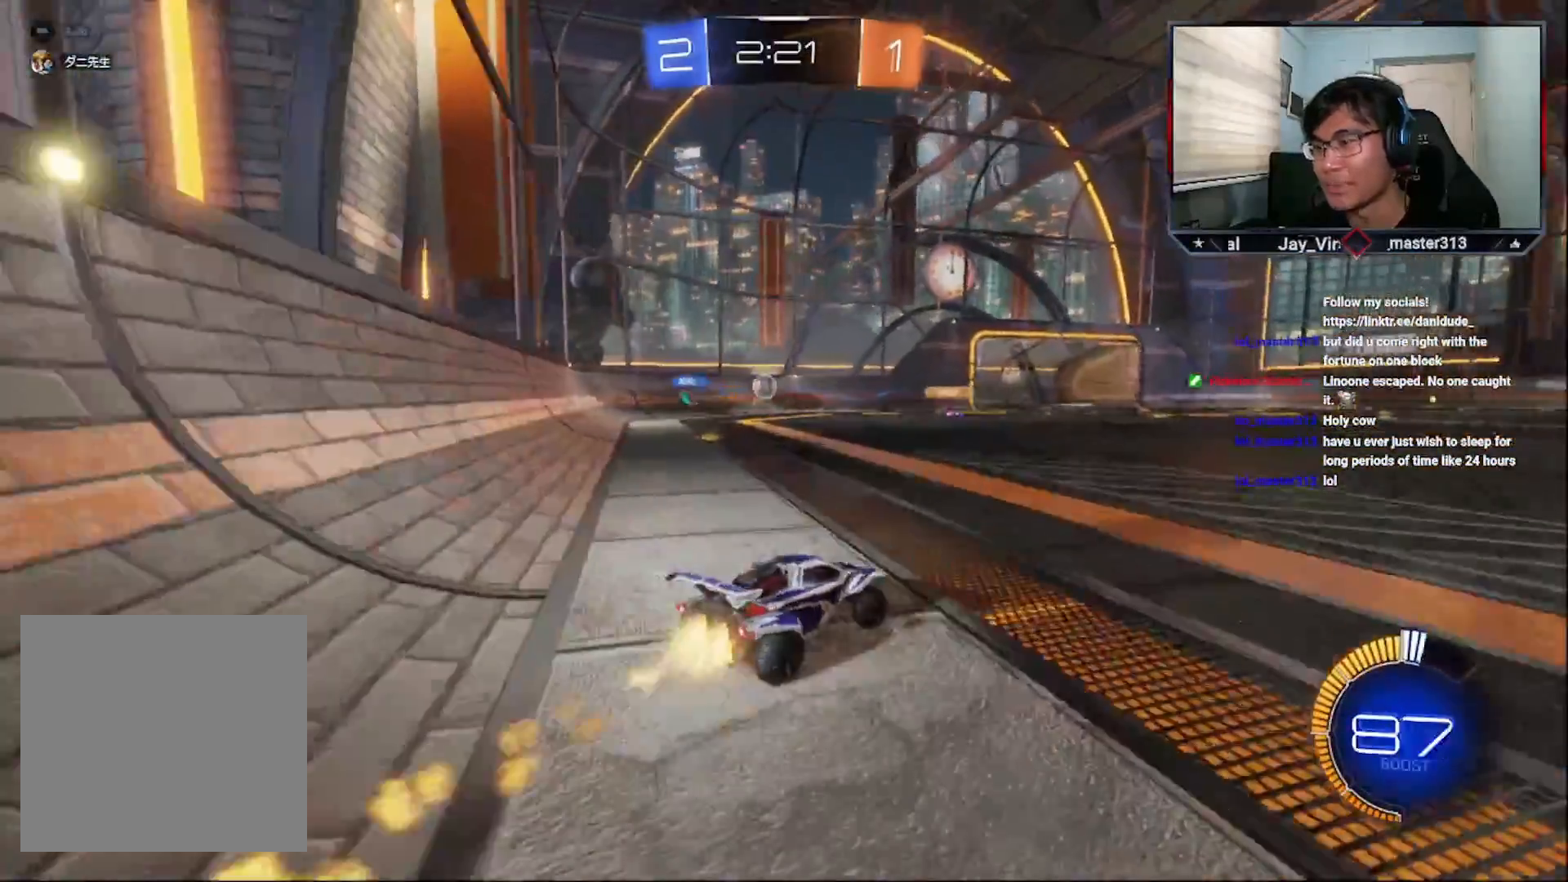
{"buttons": ["R2"], "left_stick": "right", "right_stick": "center", "events": [[17, "CROSS", "up"], [17, "left_stick", "center"], [400, "left_stick", "right"]]}
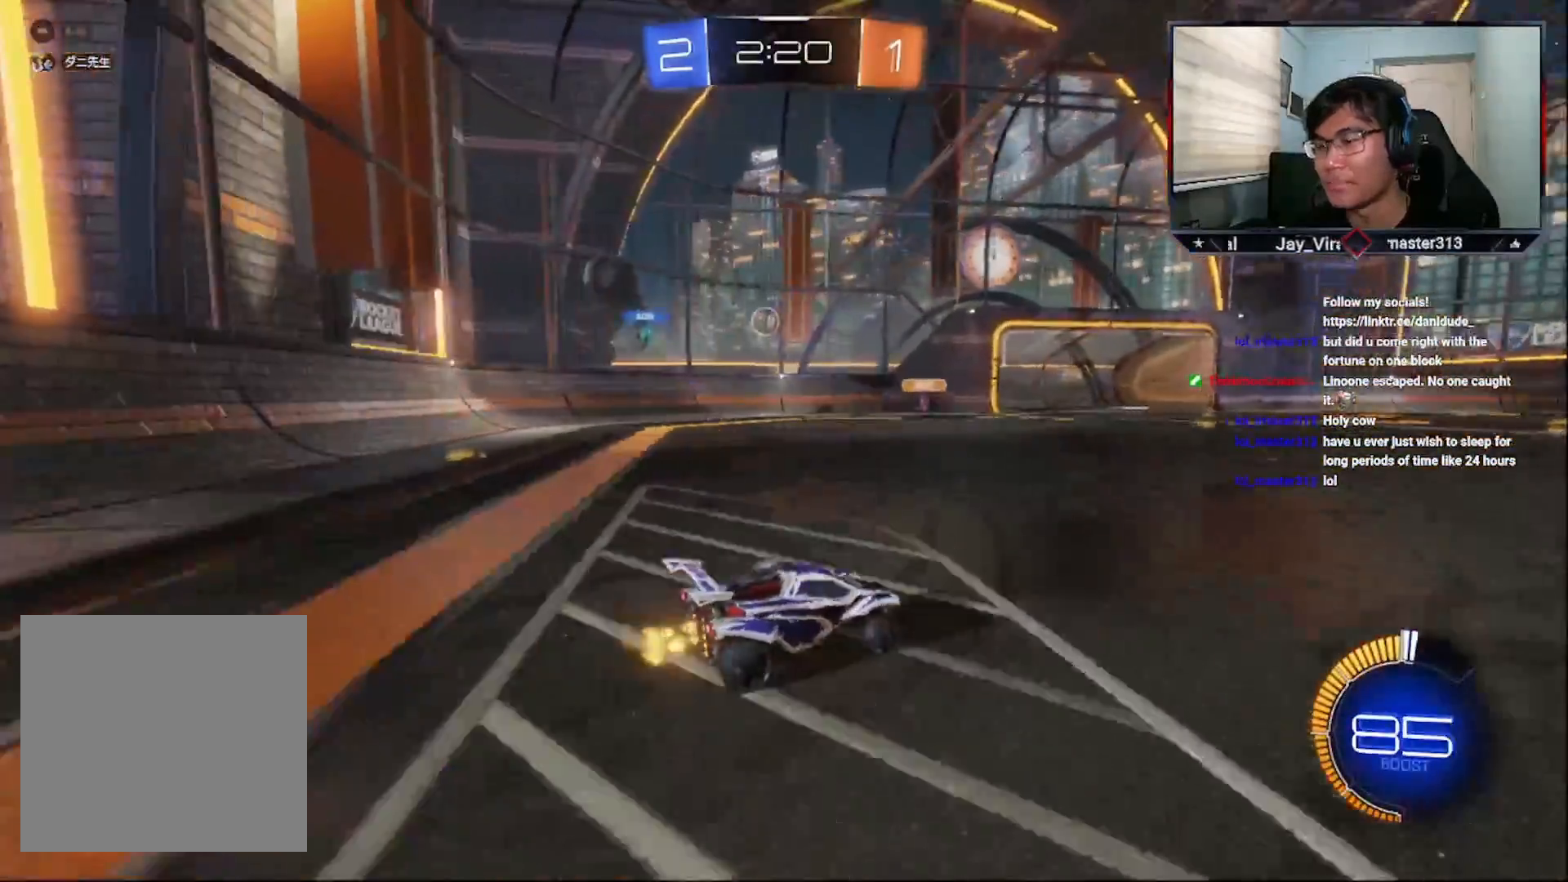
{"buttons": ["R2"], "left_stick": "center", "right_stick": "center", "events": [[267, "left_stick", "center"]]}
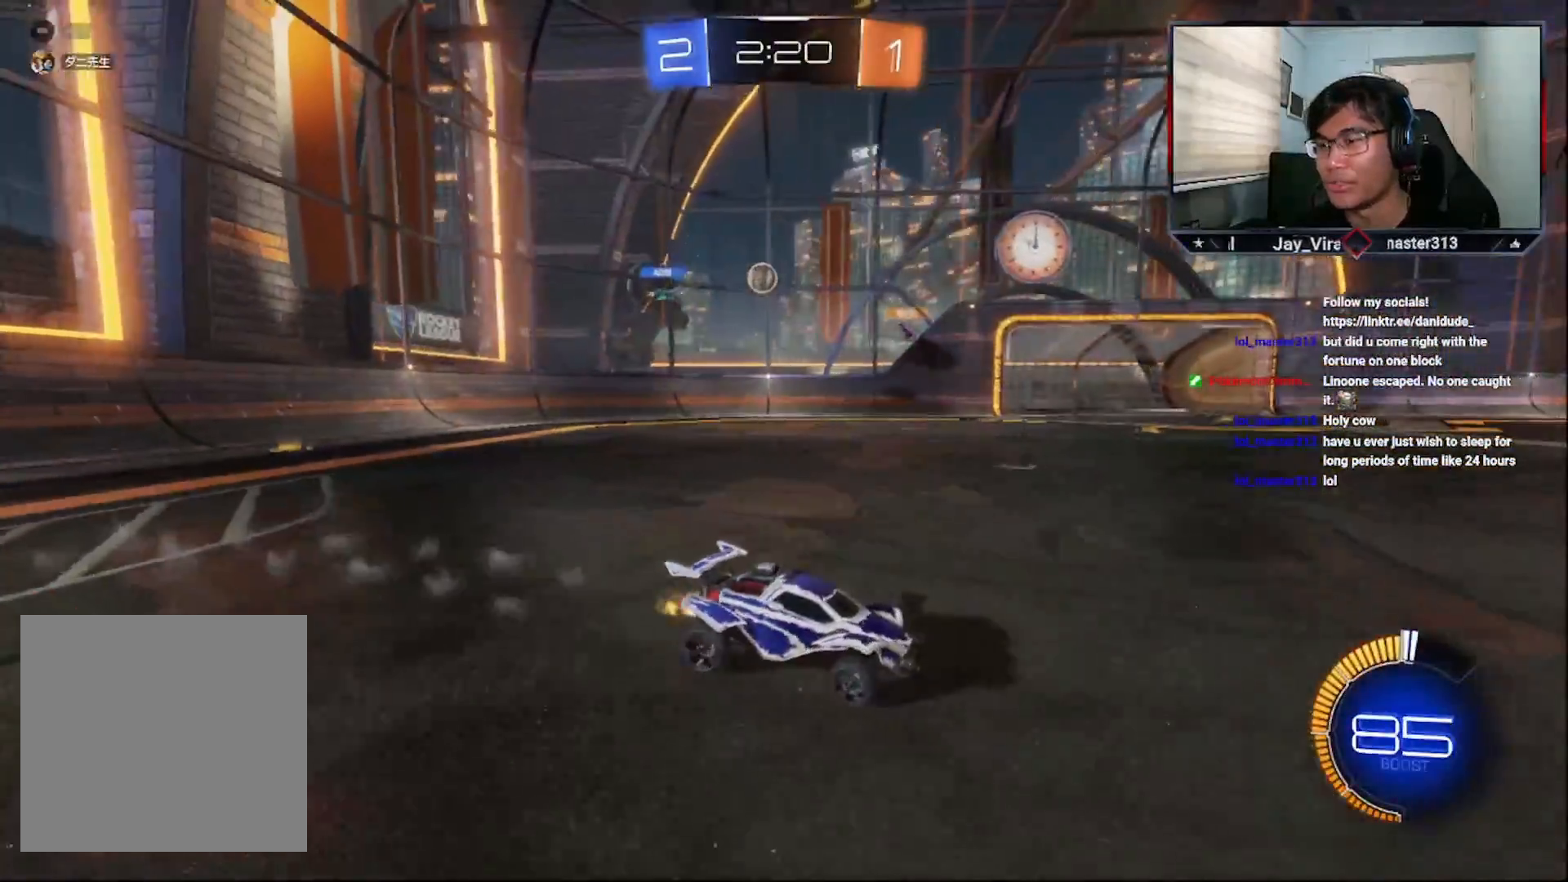
{"buttons": ["R2"], "left_stick": "center", "right_stick": "center", "events": []}
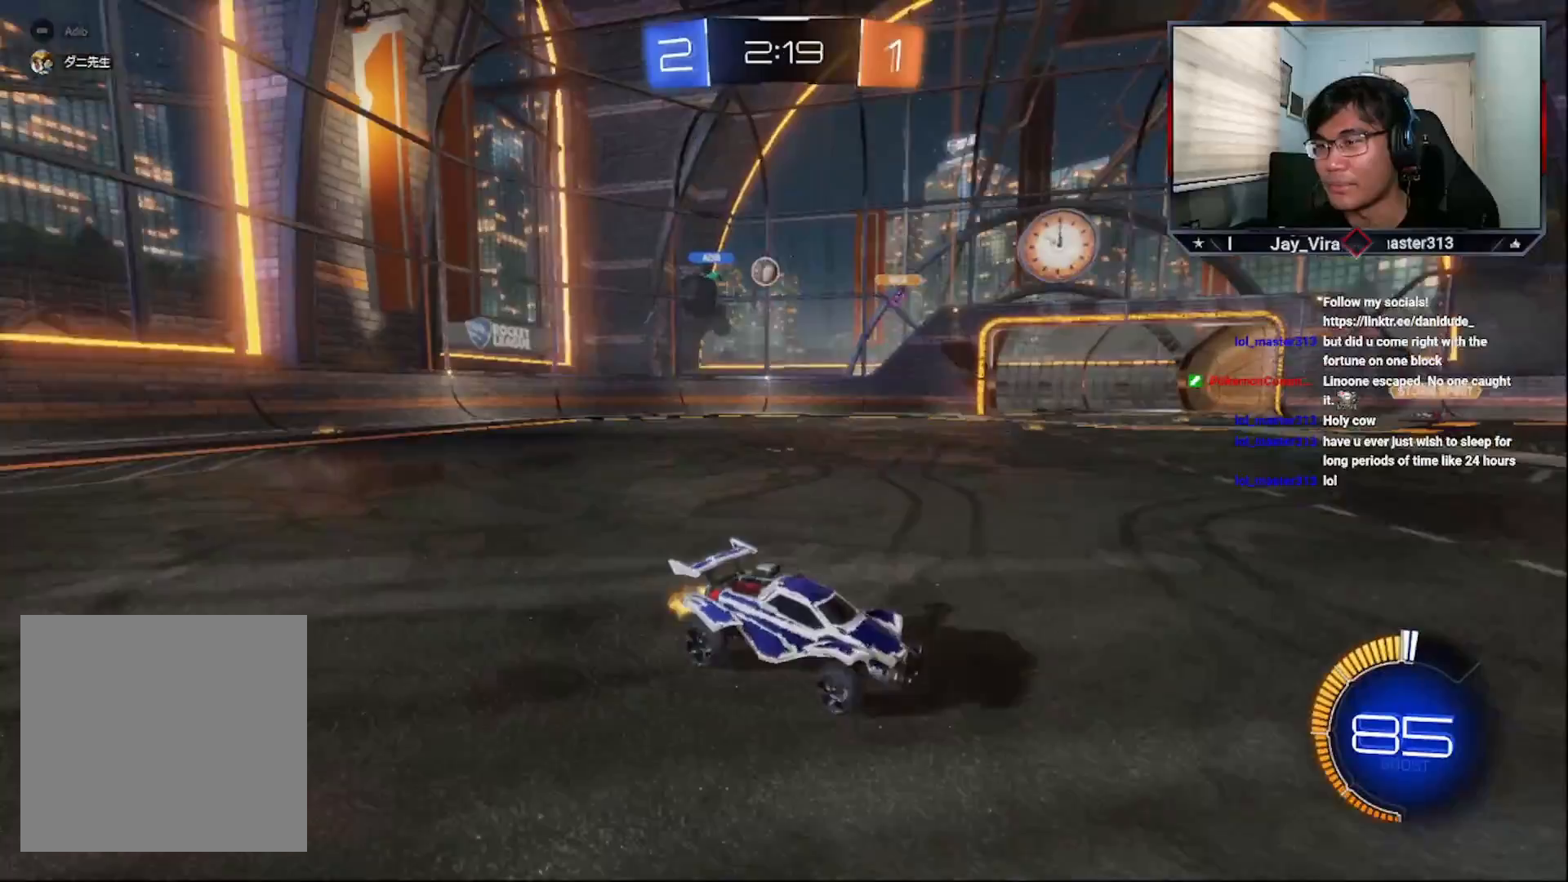
{"buttons": ["R2"], "left_stick": "down-right", "right_stick": "center", "events": [[417, "left_stick", "down"], [467, "left_stick", "down-right"]]}
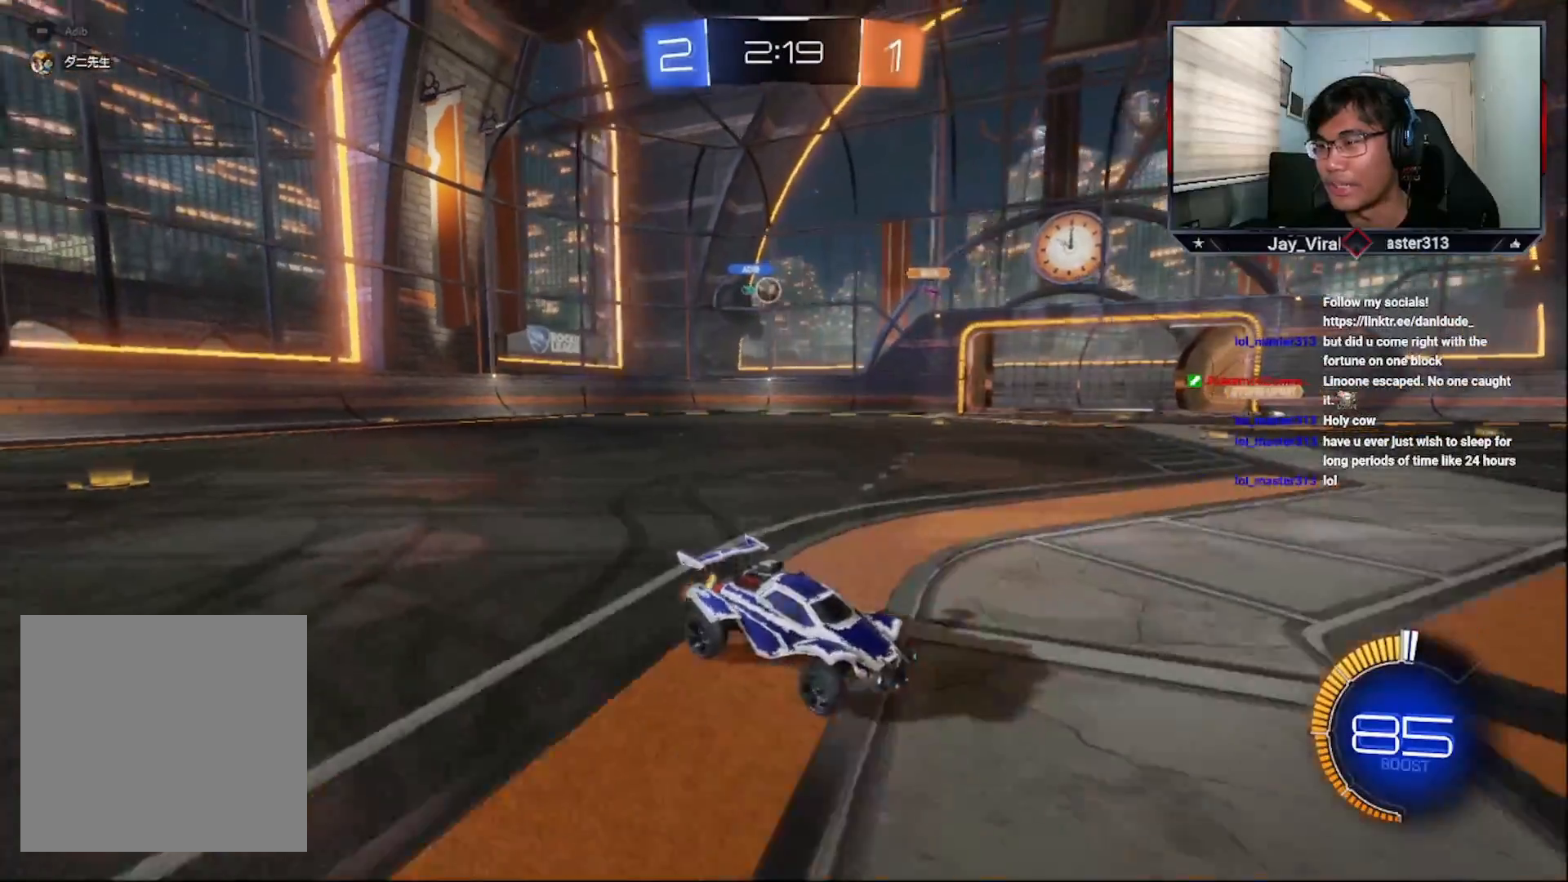
{"buttons": ["R2"], "left_stick": "right", "right_stick": "center", "events": [[367, "left_stick", "right"]]}
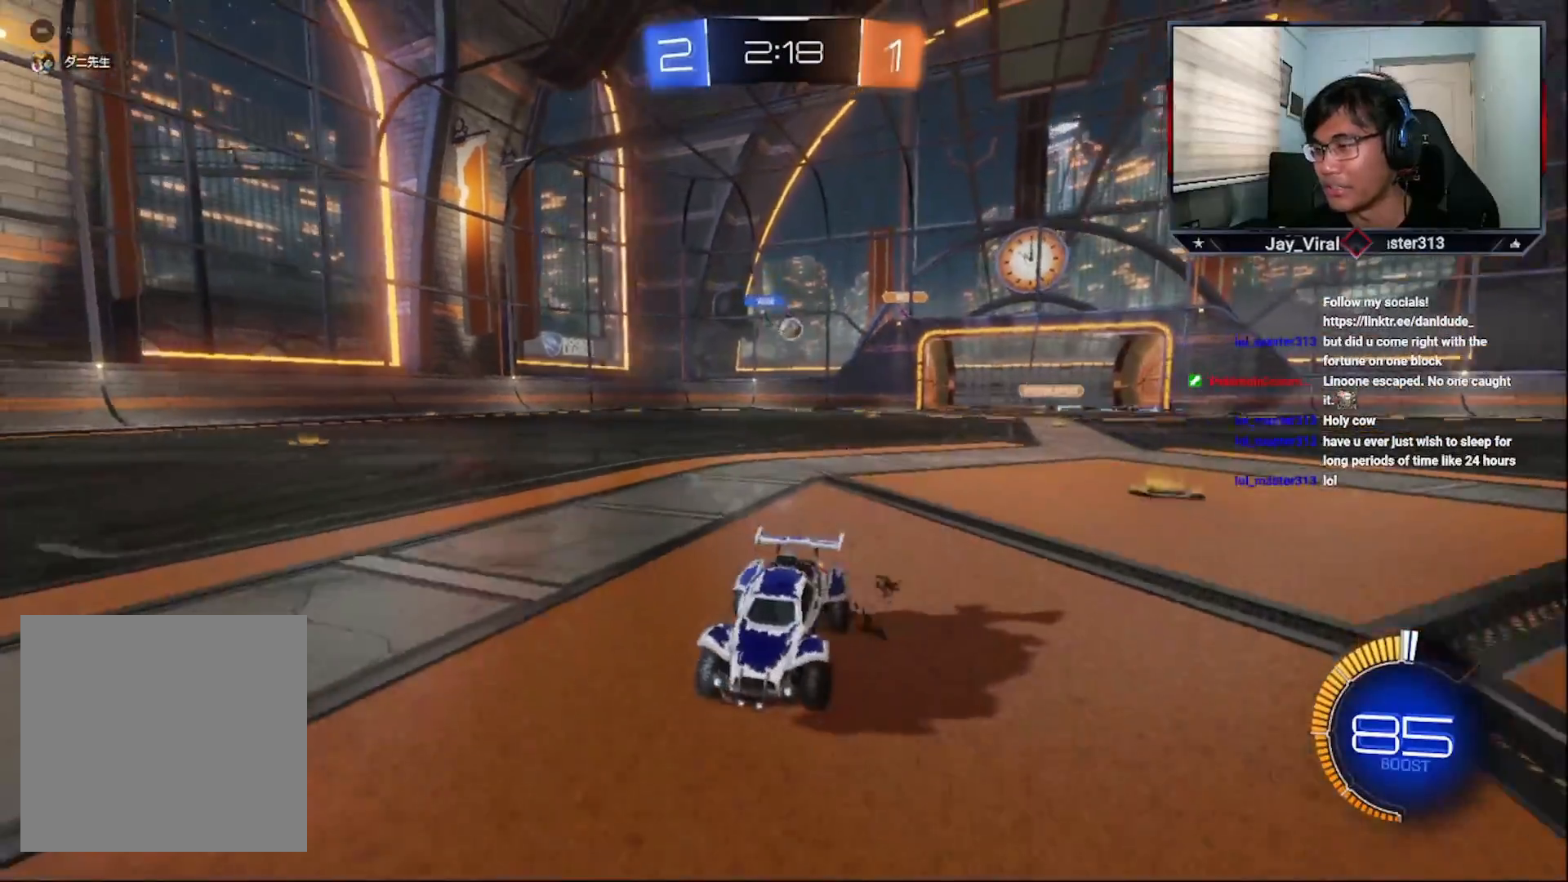
{"buttons": ["R2"], "left_stick": "right", "right_stick": "center", "events": []}
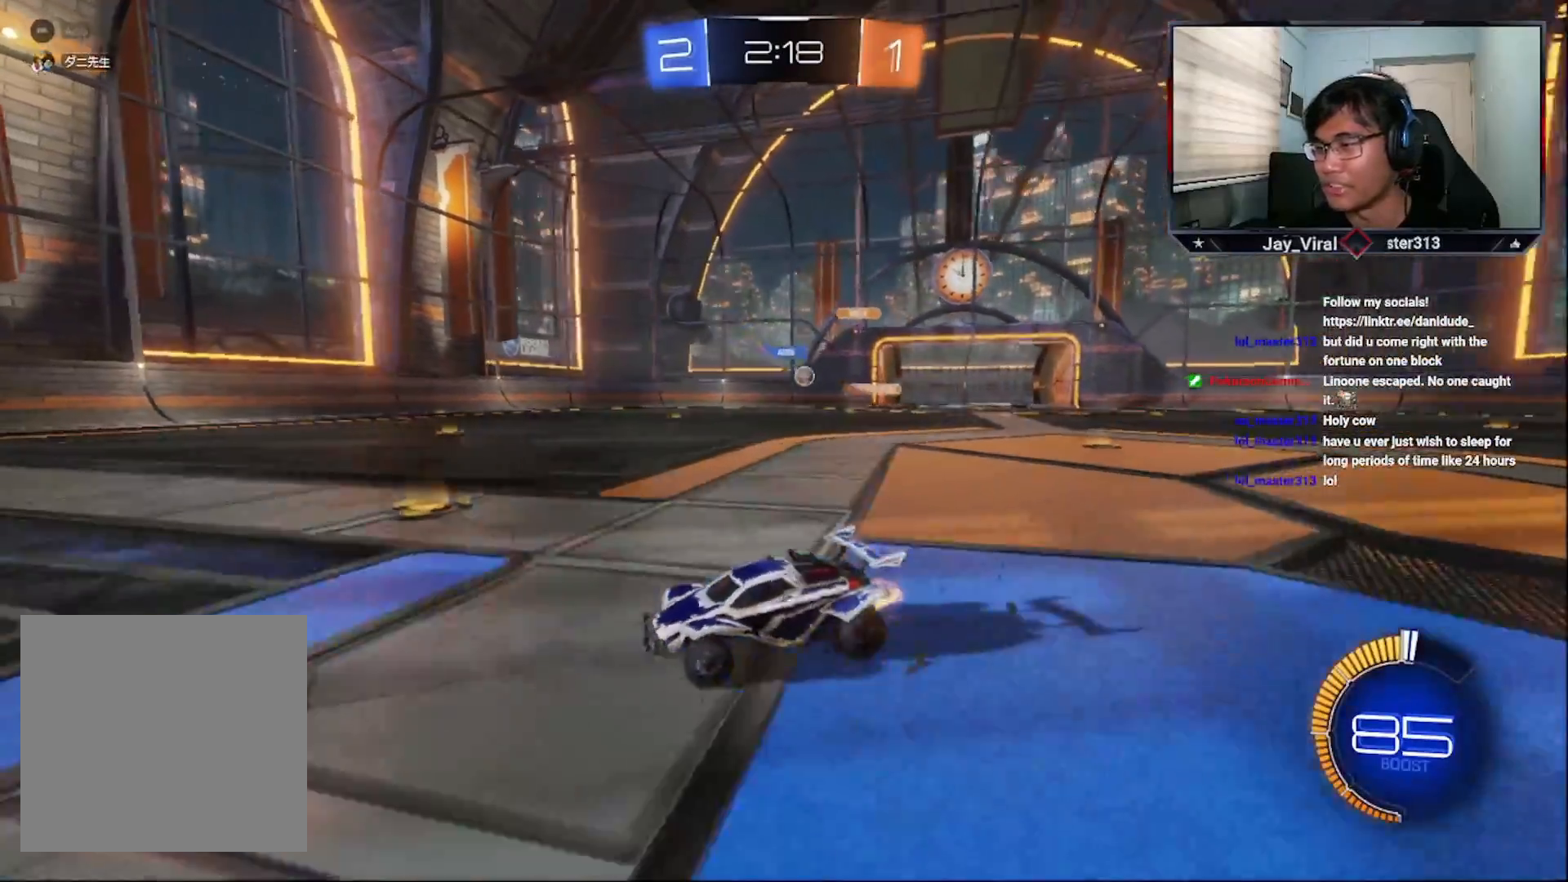
{"buttons": ["R2"], "left_stick": "right", "right_stick": "center", "events": [[150, "left_stick", "center"], [467, "left_stick", "right"]]}
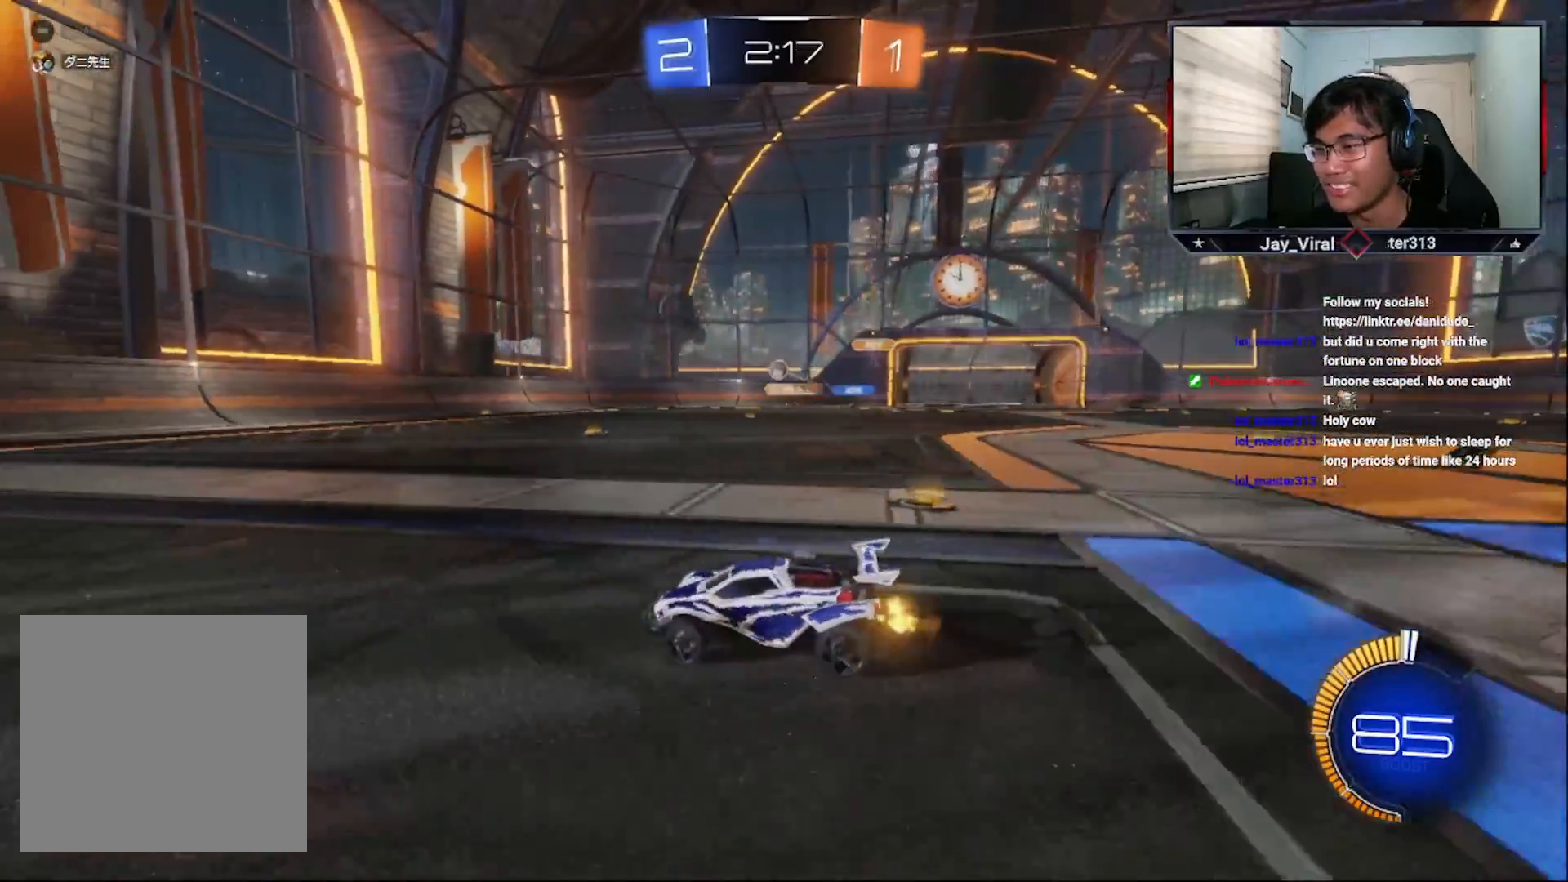
{"buttons": ["R2"], "left_stick": "down-left", "right_stick": "center", "events": [[67, "left_stick", "center"], [300, "left_stick", "down-left"]]}
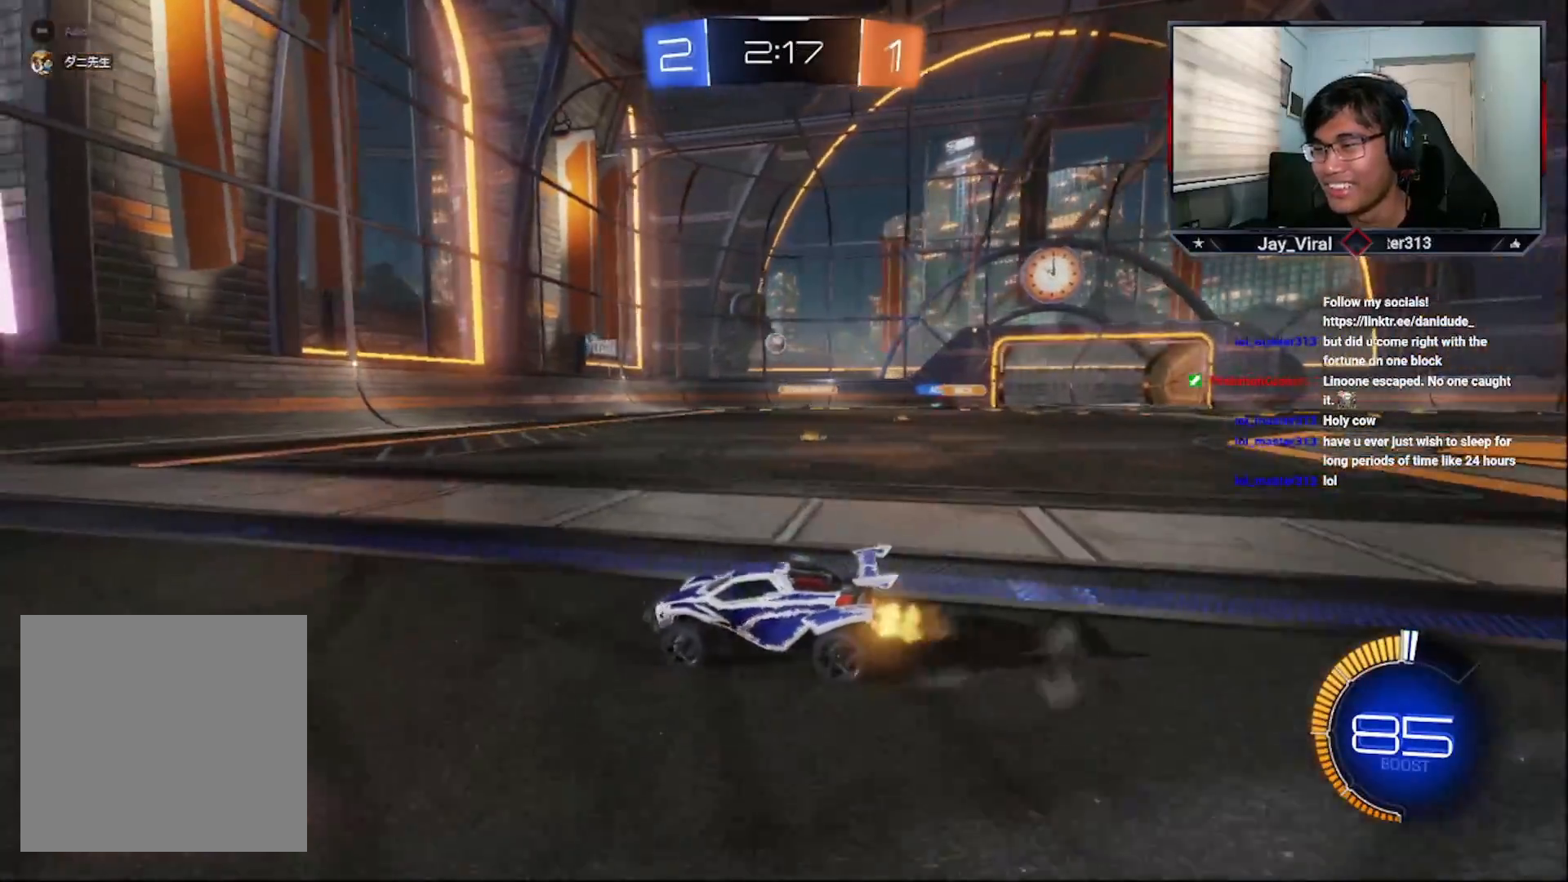
{"buttons": ["R2"], "left_stick": "down-left", "right_stick": "center", "events": [[167, "left_stick", "center"], [400, "left_stick", "down-left"]]}
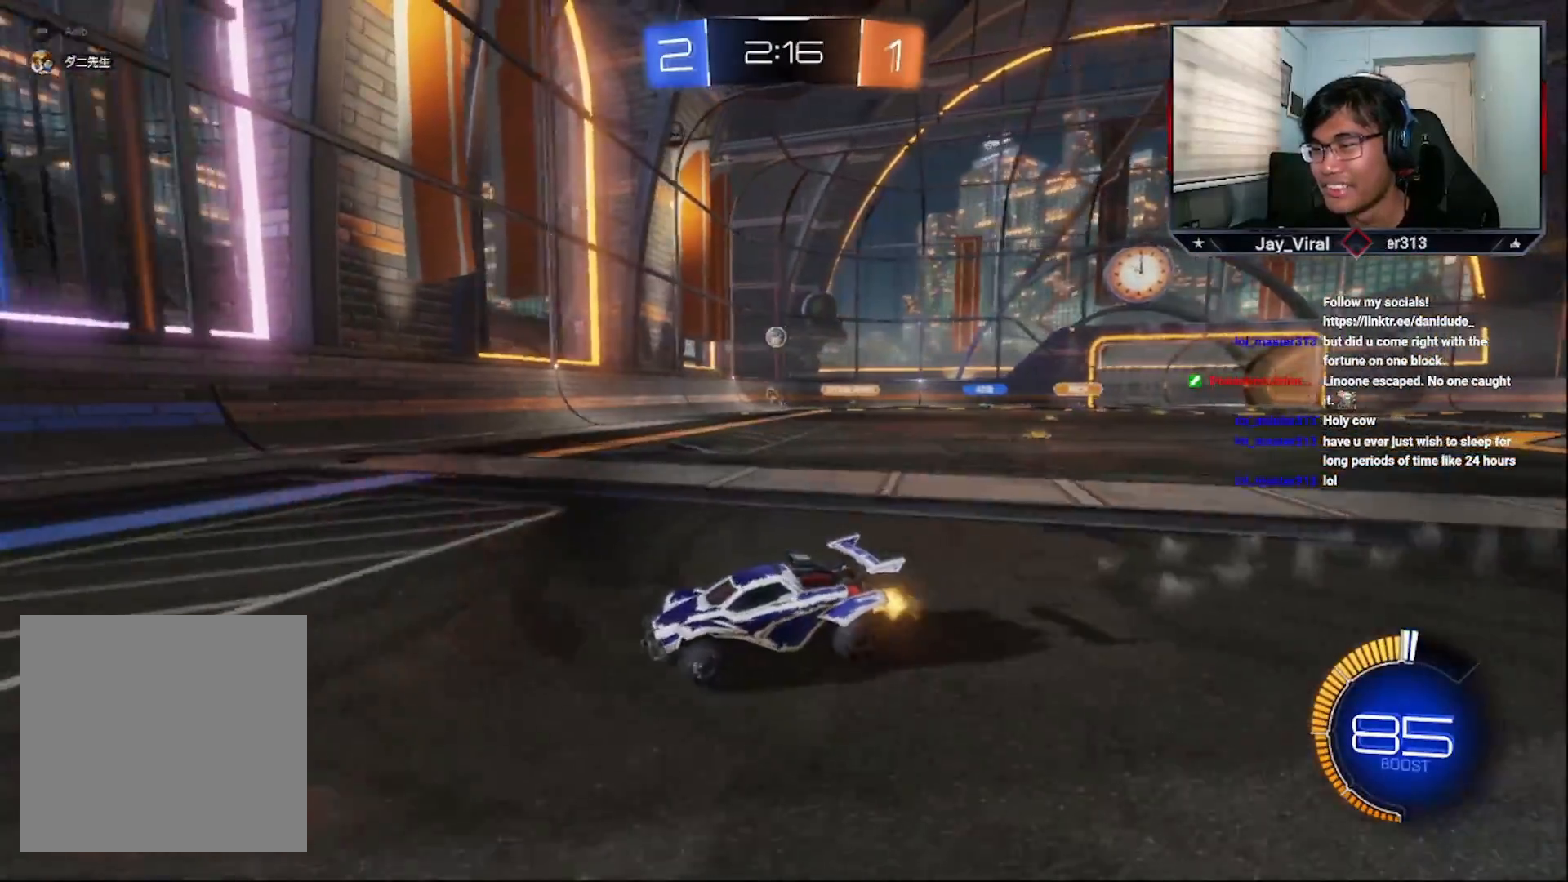
{"buttons": ["R2"], "left_stick": "center", "right_stick": "center", "events": [[317, "left_stick", "center"]]}
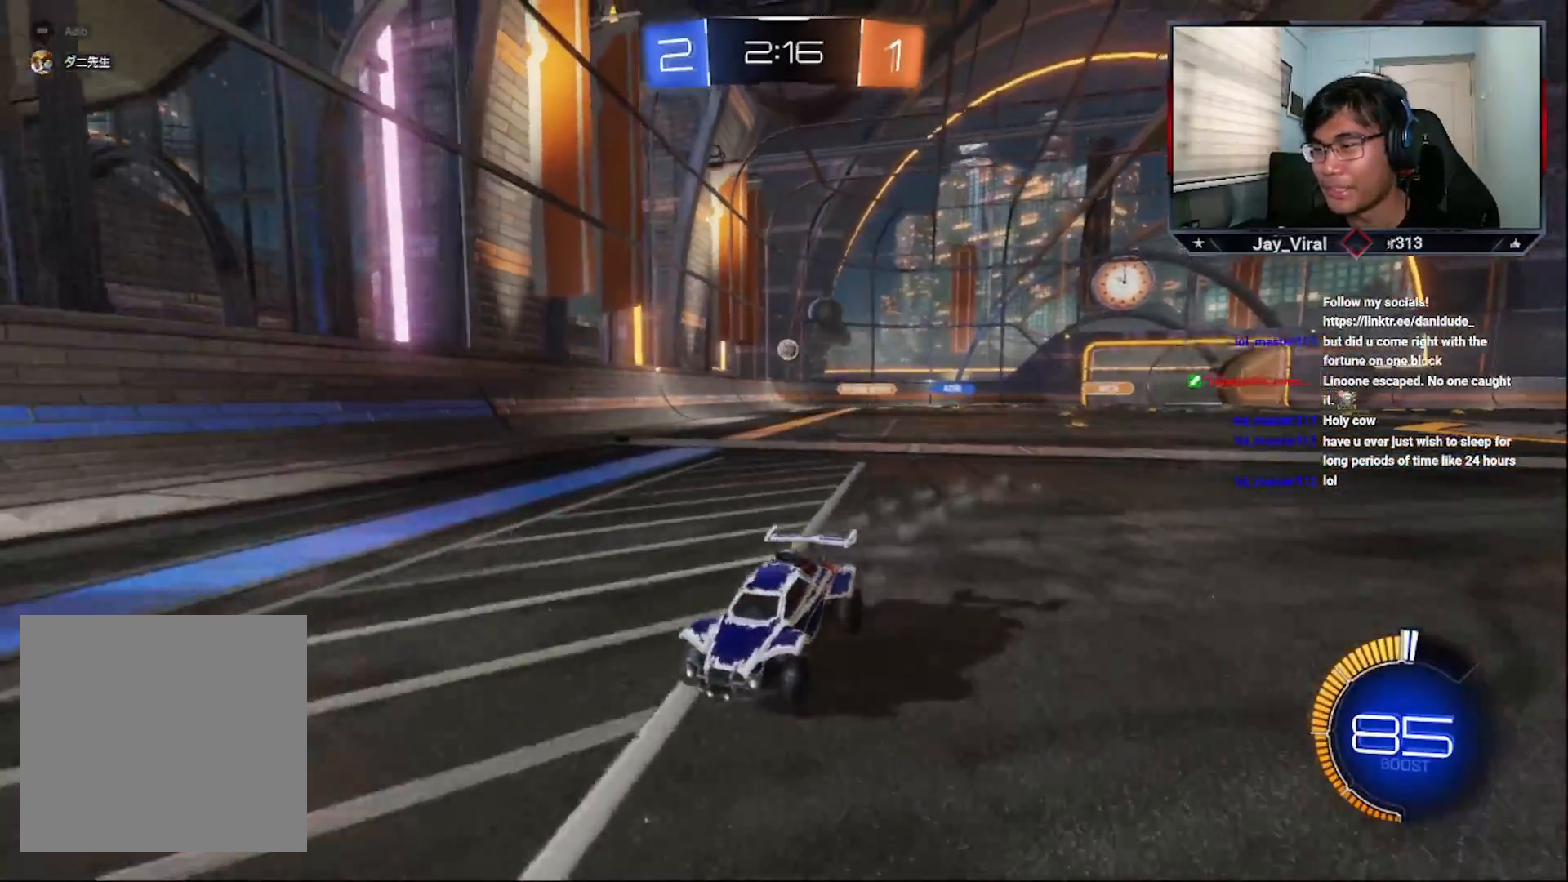
{"buttons": ["R2"], "left_stick": "right", "right_stick": "center", "events": [[67, "left_stick", "right"], [250, "L1", "down"], [350, "L1", "up"]]}
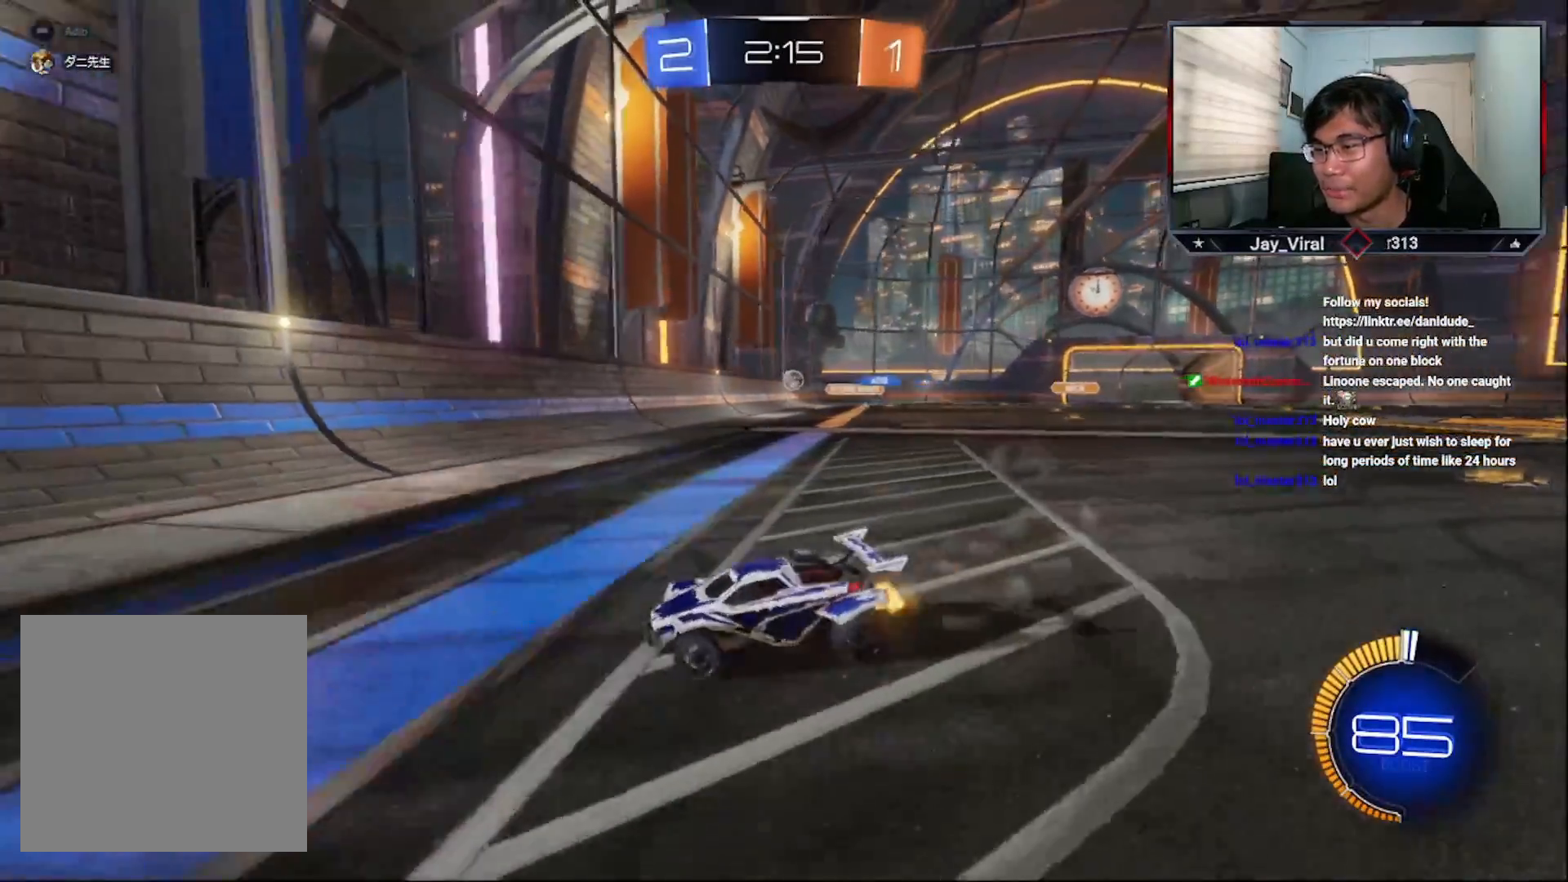
{"buttons": ["R2"], "left_stick": "right", "right_stick": "center", "events": [[367, "L1", "down"], [500, "L1", "up"]]}
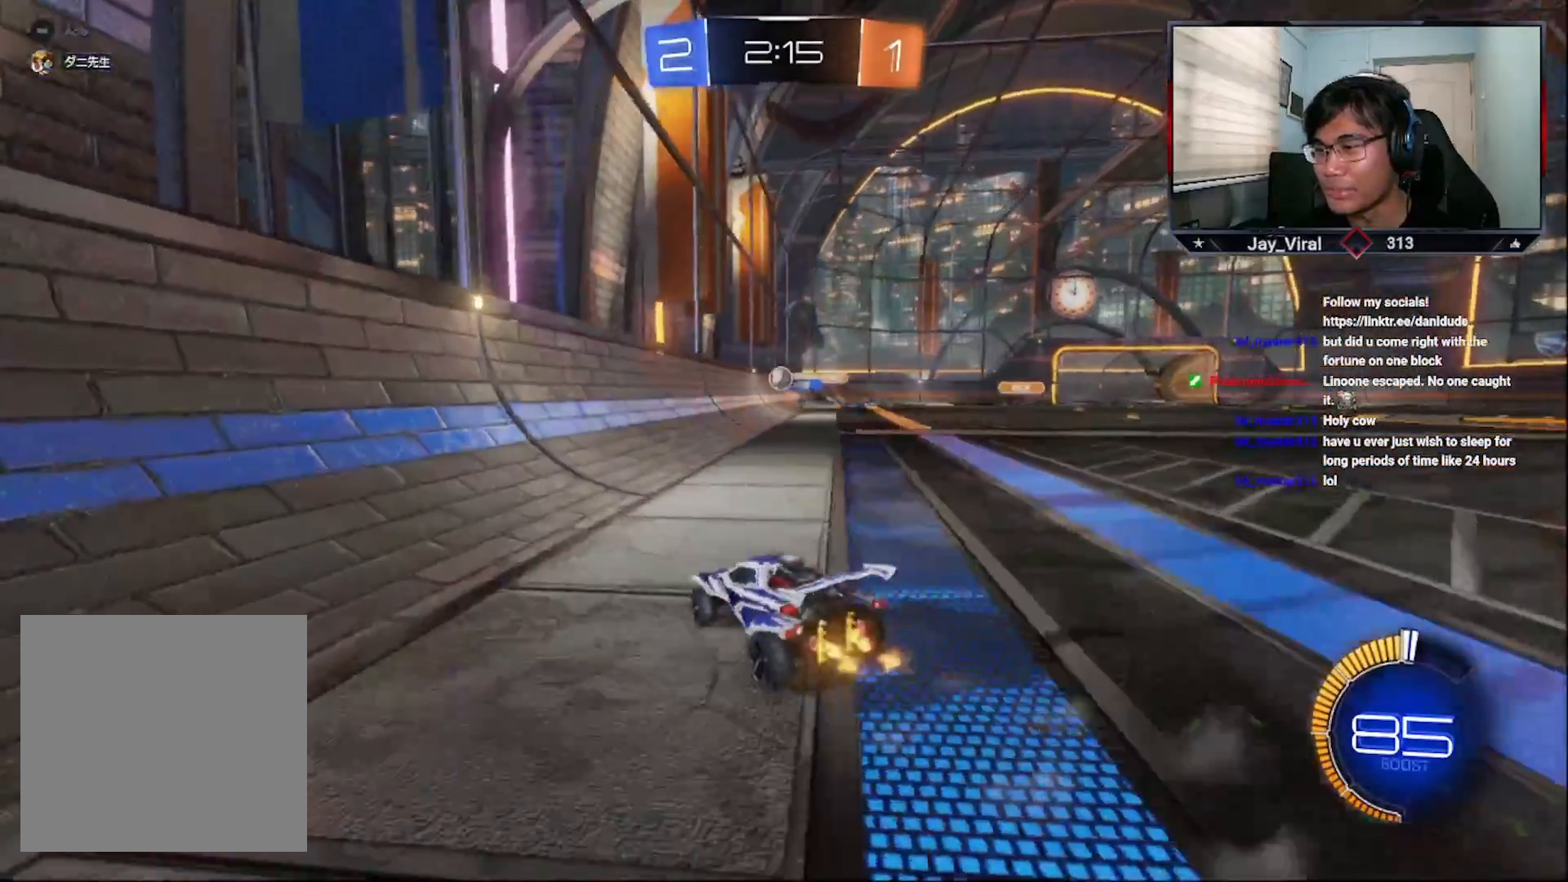
{"buttons": ["R2"], "left_stick": "down-right", "right_stick": "center", "events": [[417, "left_stick", "down-right"]]}
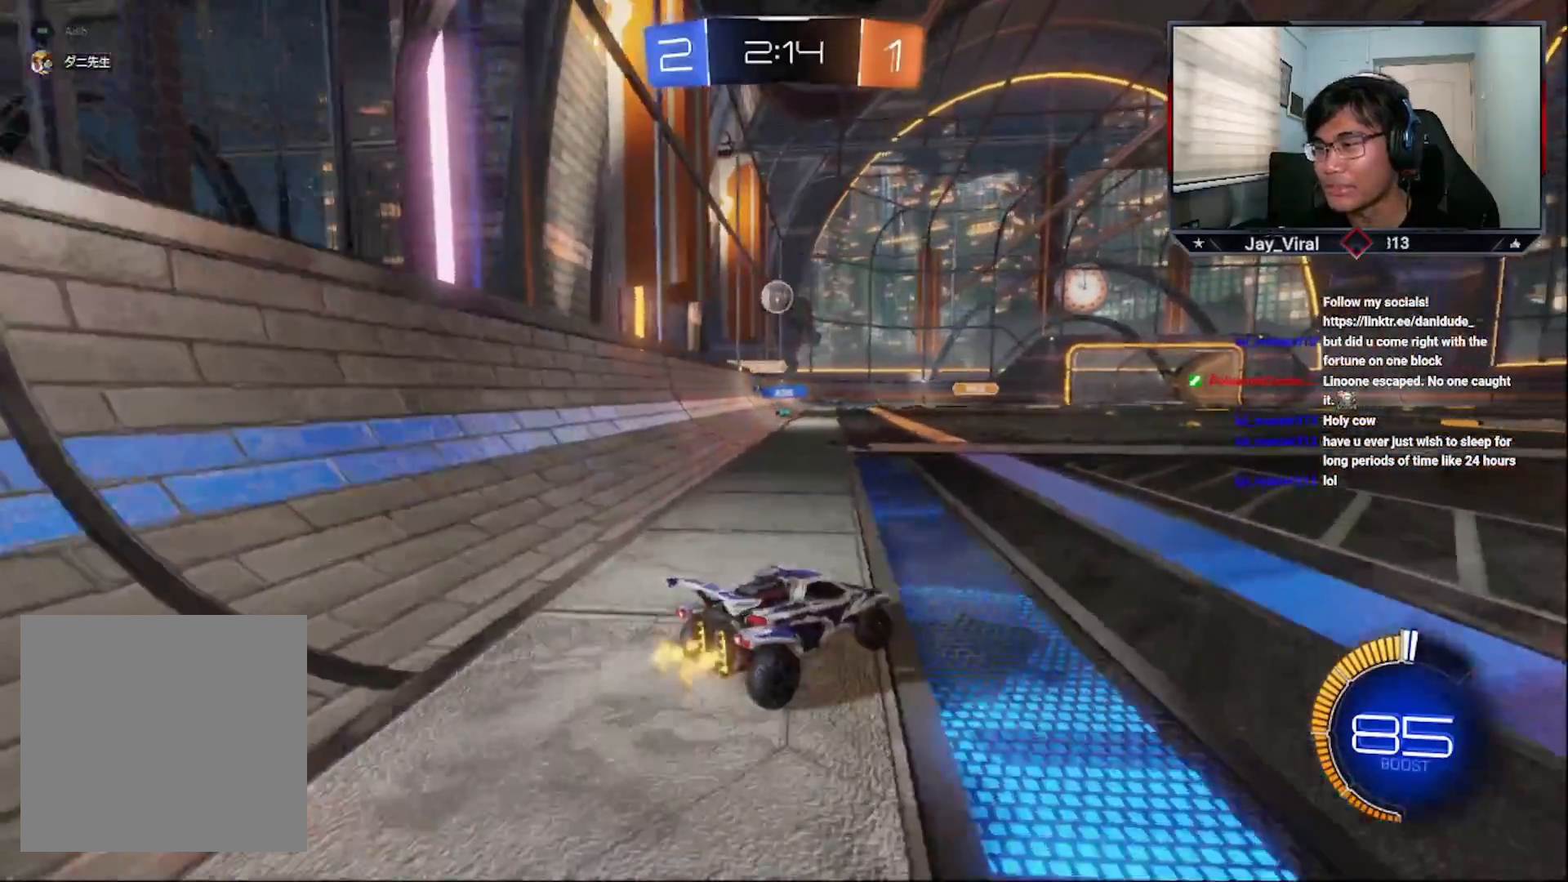
{"buttons": ["R2"], "left_stick": "center", "right_stick": "center", "events": [[50, "L1", "down"], [150, "L1", "up"], [433, "left_stick", "center"]]}
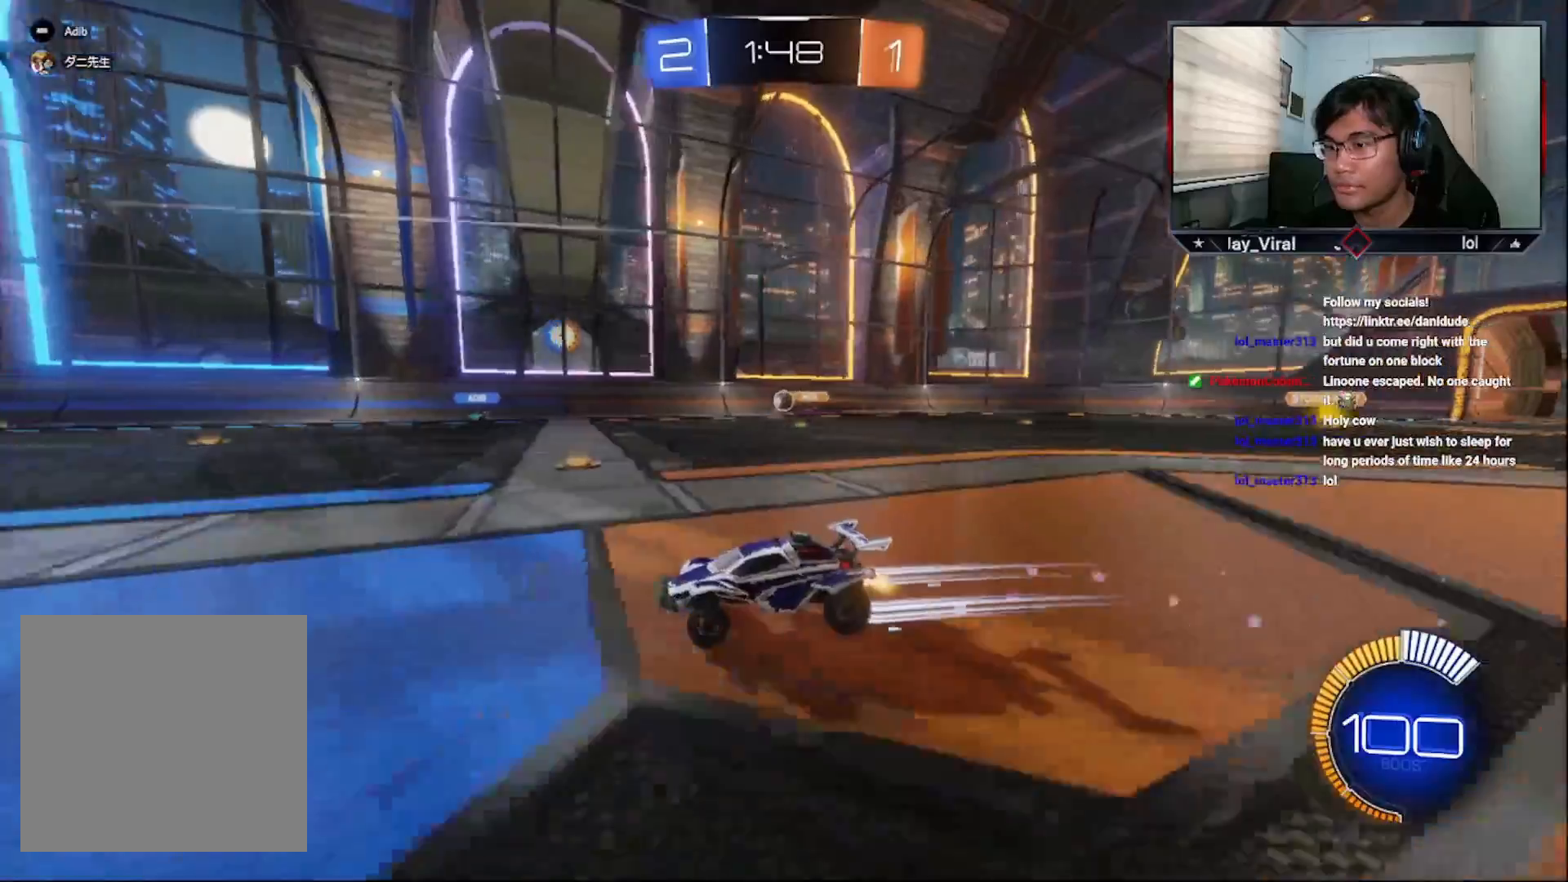
{"buttons": ["R2"], "left_stick": "down-left", "right_stick": "center", "events": [[250, "left_stick", "down-left"], [383, "left_stick", "center"], [500, "left_stick", "down-left"]]}
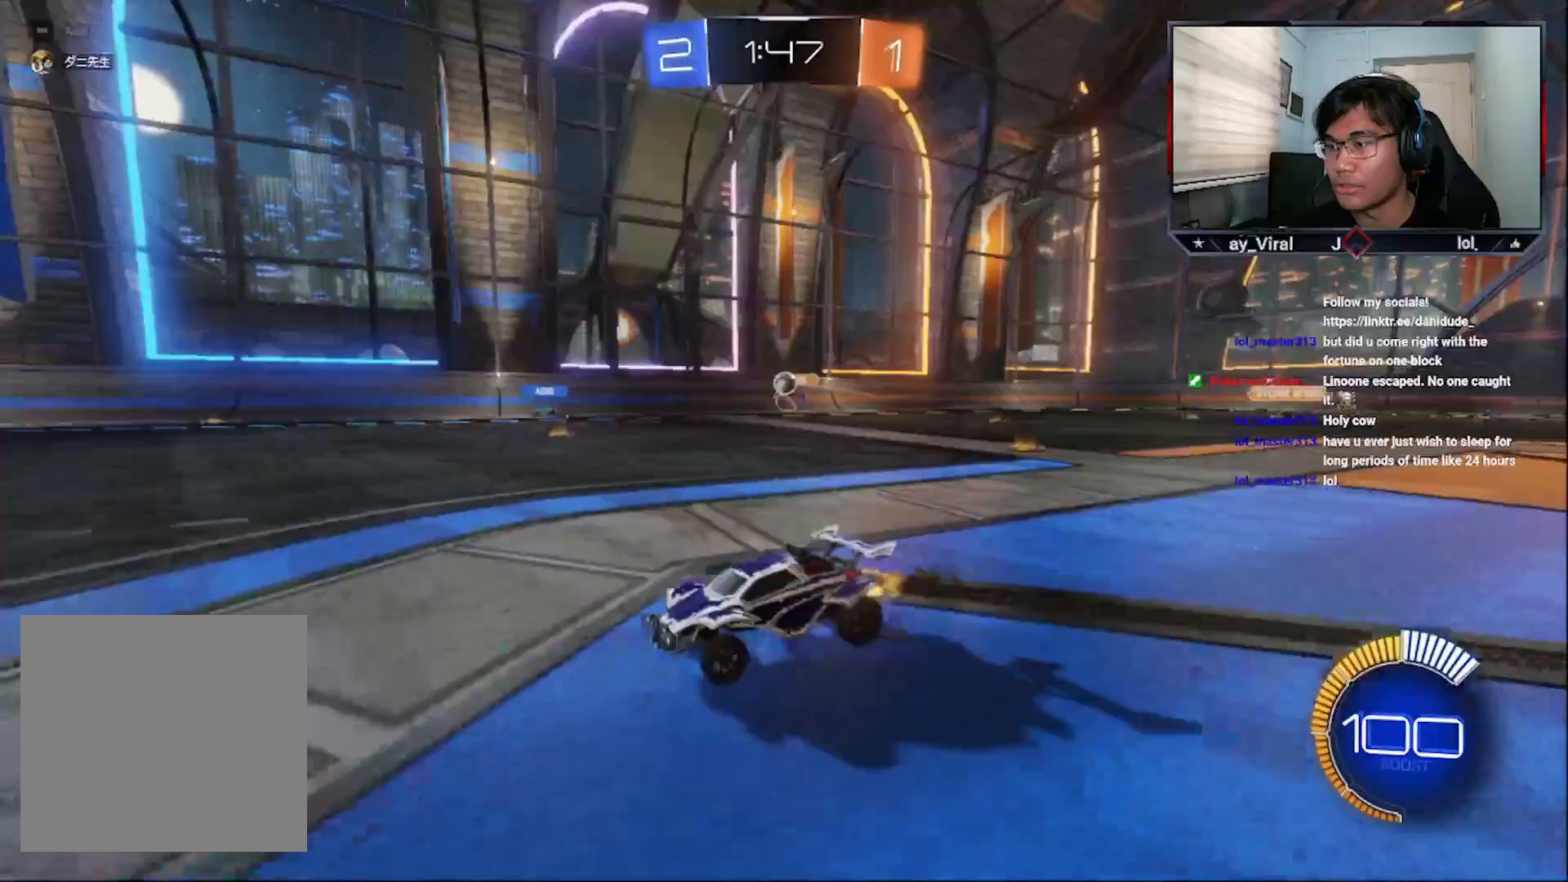
{"buttons": ["R2"], "left_stick": "right", "right_stick": "center", "events": [[250, "left_stick", "center"], [400, "left_stick", "right"]]}
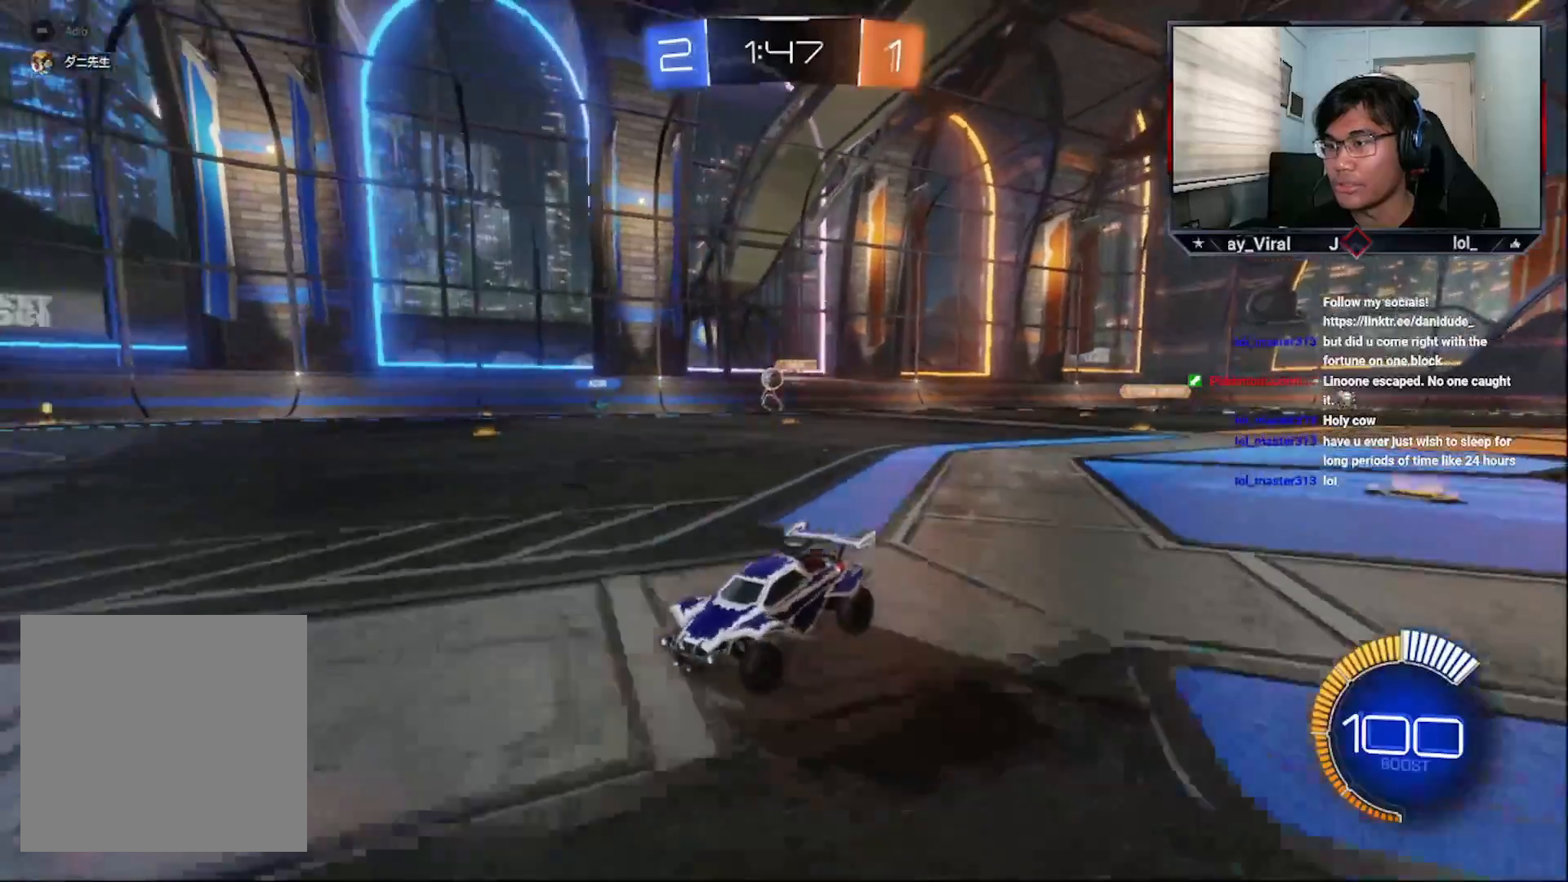
{"buttons": ["R2"], "left_stick": "center", "right_stick": "center", "events": [[100, "left_stick", "down-left"], [233, "left_stick", "center"]]}
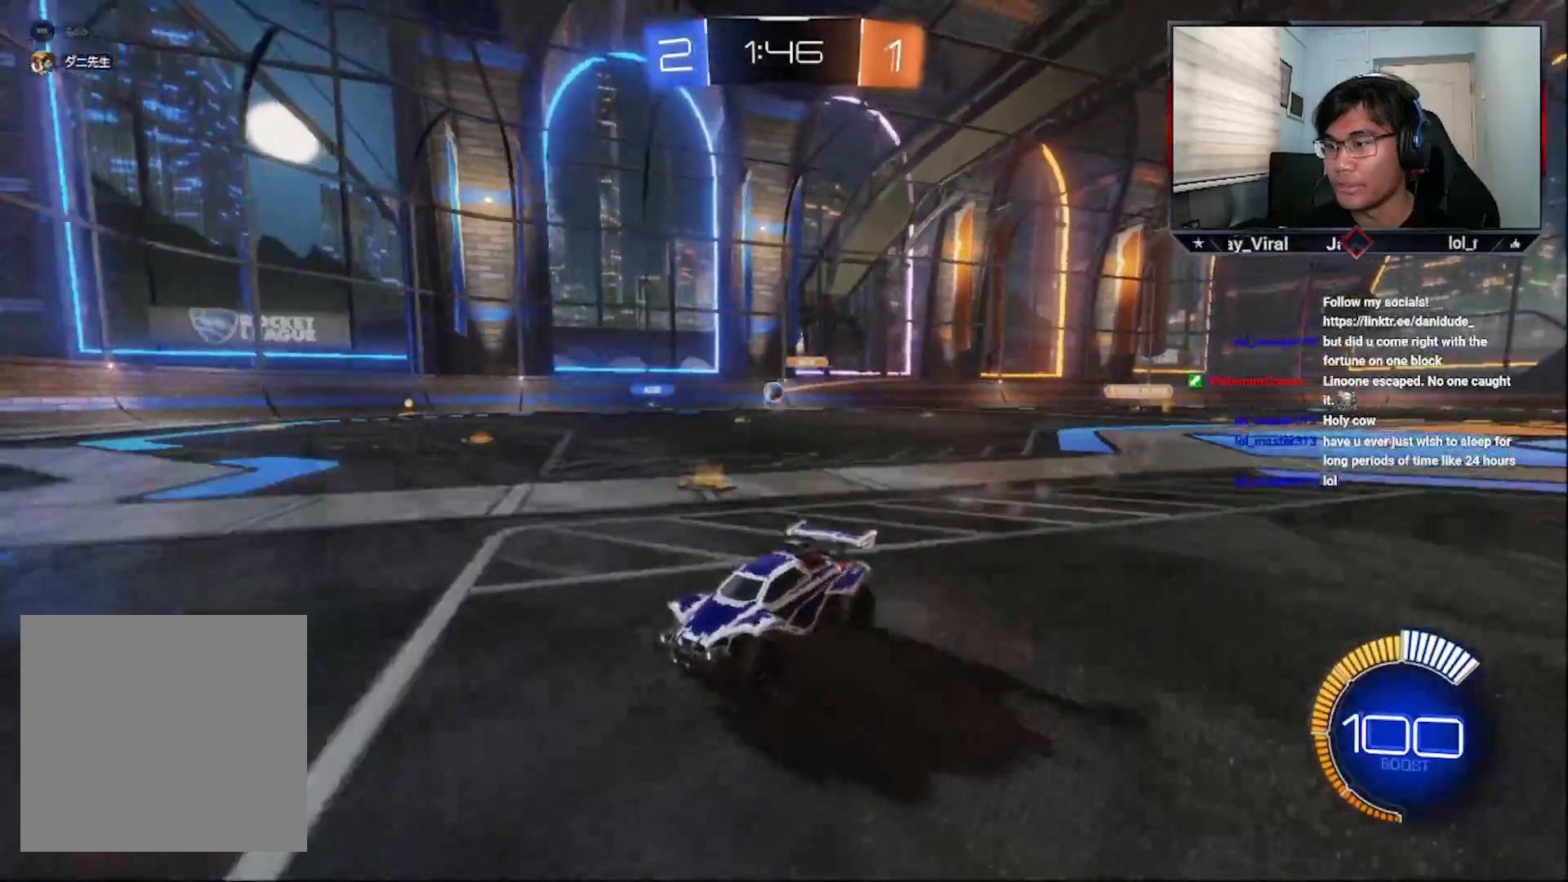
{"buttons": [], "left_stick": "right", "right_stick": "center", "events": [[33, "left_stick", "right"], [500, "R2", "up"]]}
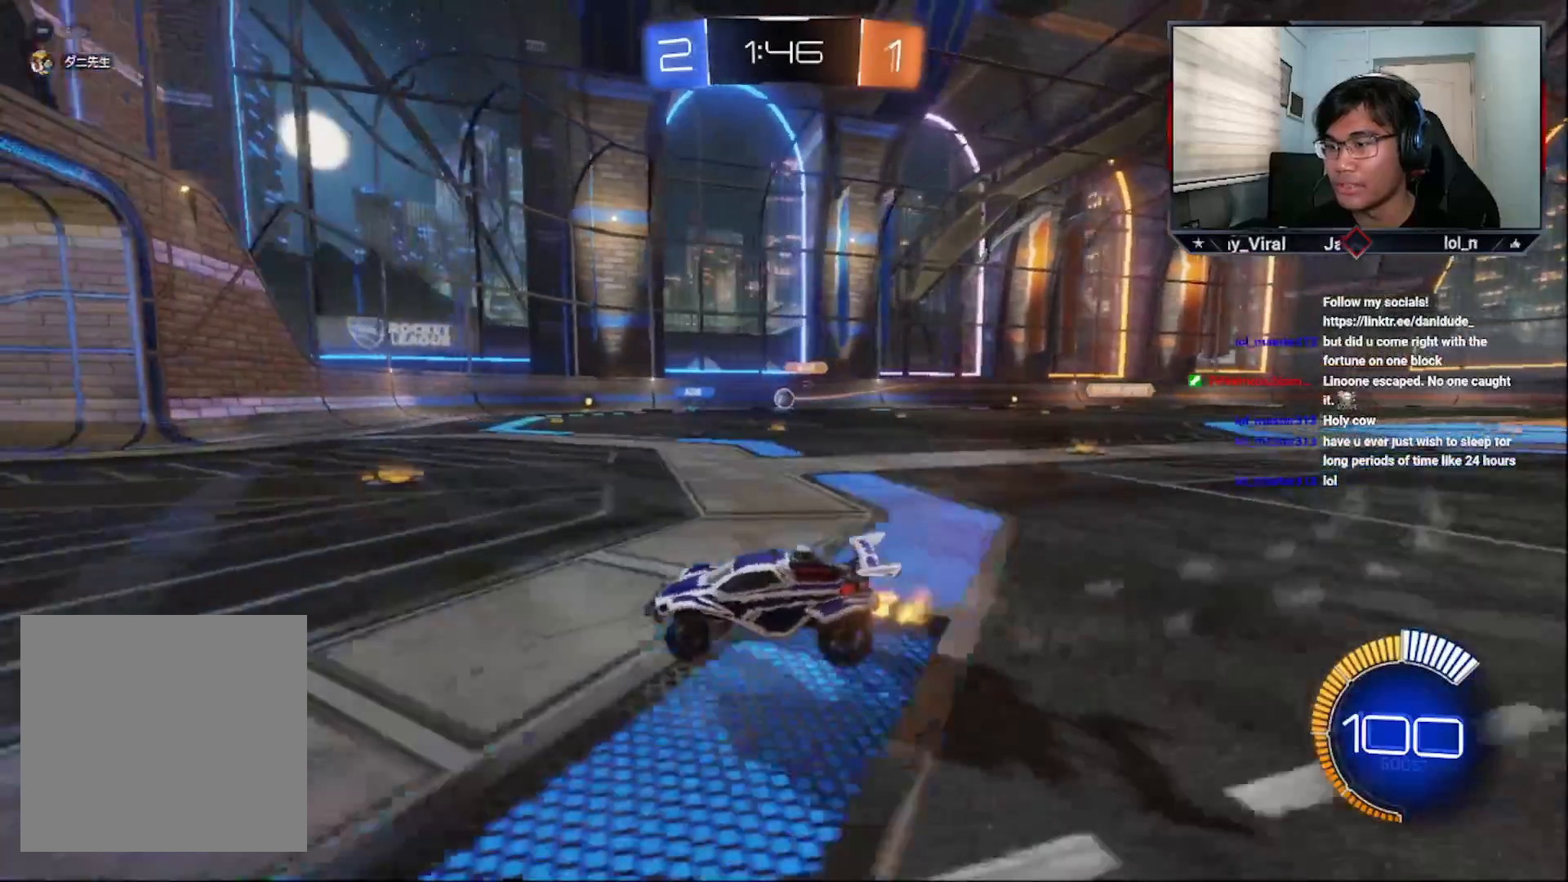
{"buttons": ["R2"], "left_stick": "right", "right_stick": "center", "events": [[100, "L2", "down"], [150, "R2", "down"], [200, "L2", "up"]]}
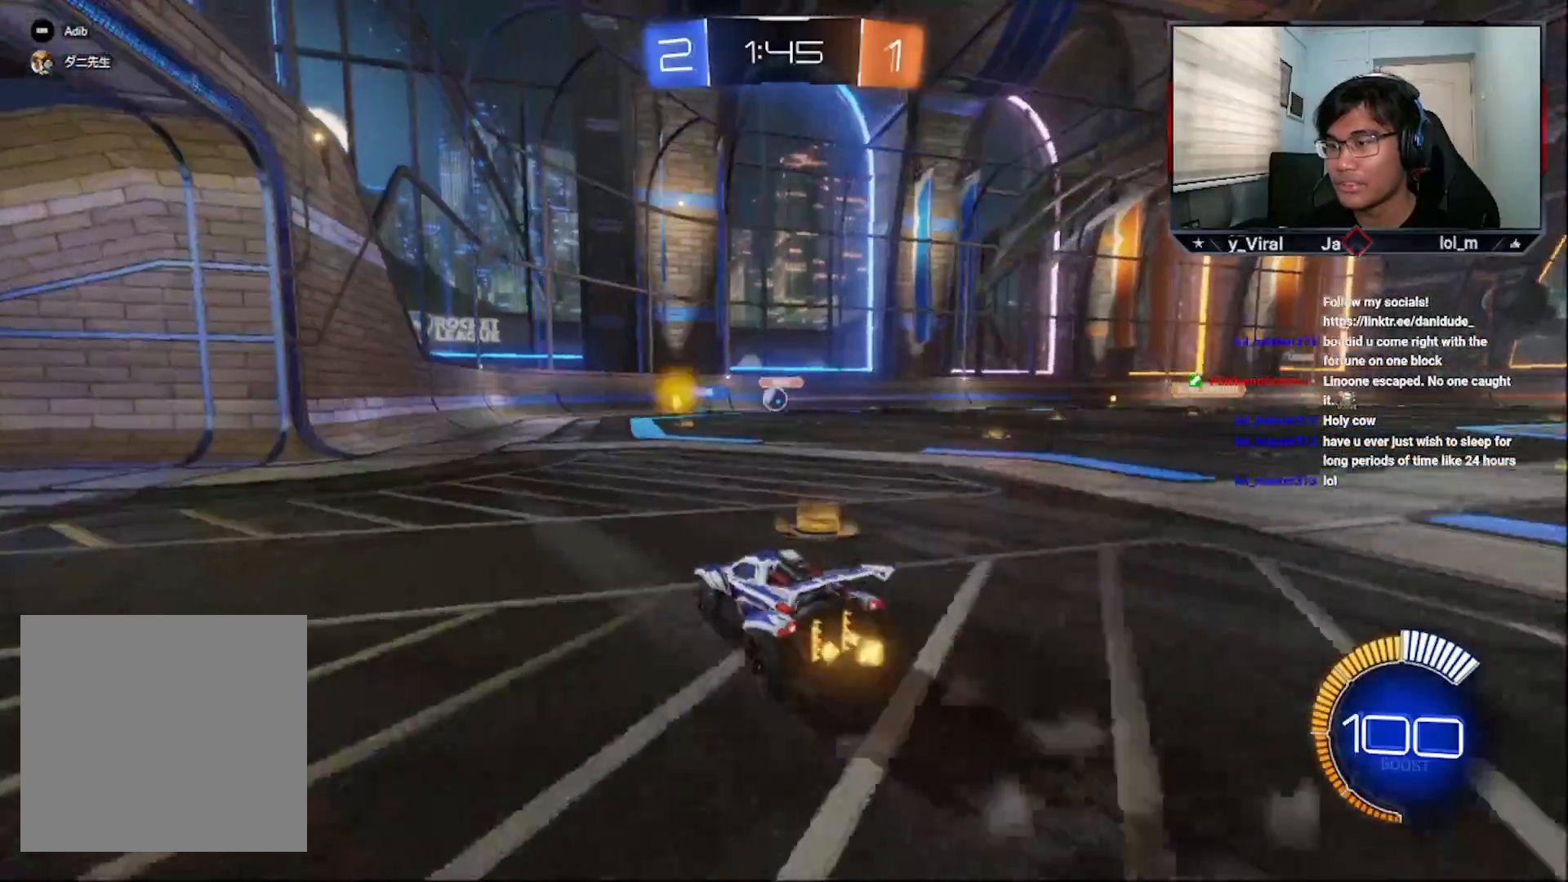
{"buttons": ["R2"], "left_stick": "center", "right_stick": "center", "events": [[50, "left_stick", "center"]]}
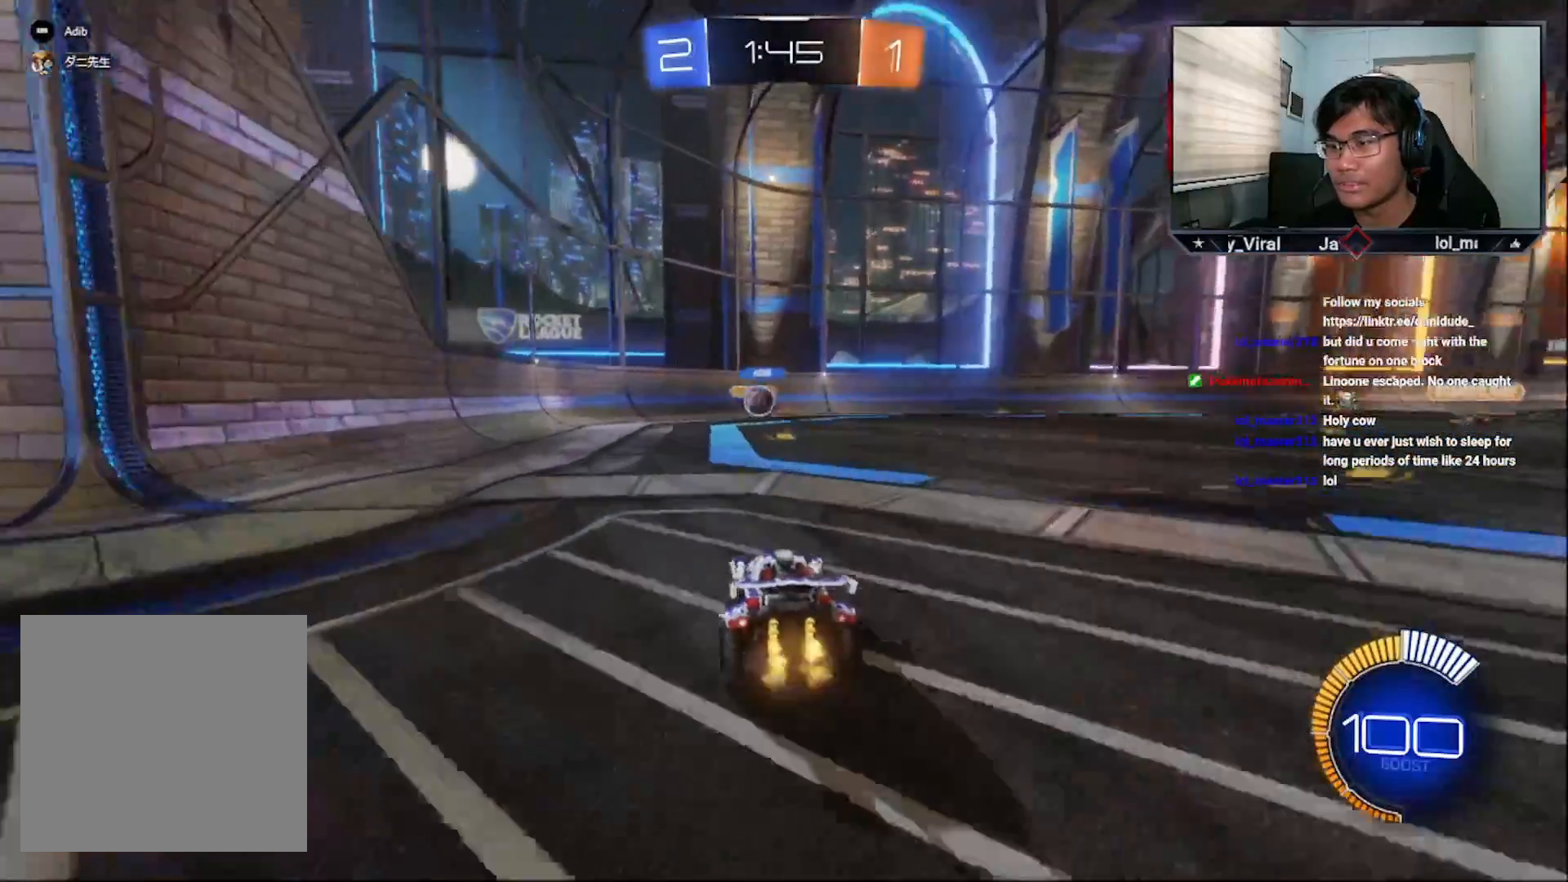
{"buttons": ["CROSS", "R2"], "left_stick": "right", "right_stick": "center", "events": [[83, "left_stick", "down-left"], [300, "left_stick", "center"], [350, "left_stick", "down-right"], [450, "left_stick", "right"], [500, "CROSS", "down"]]}
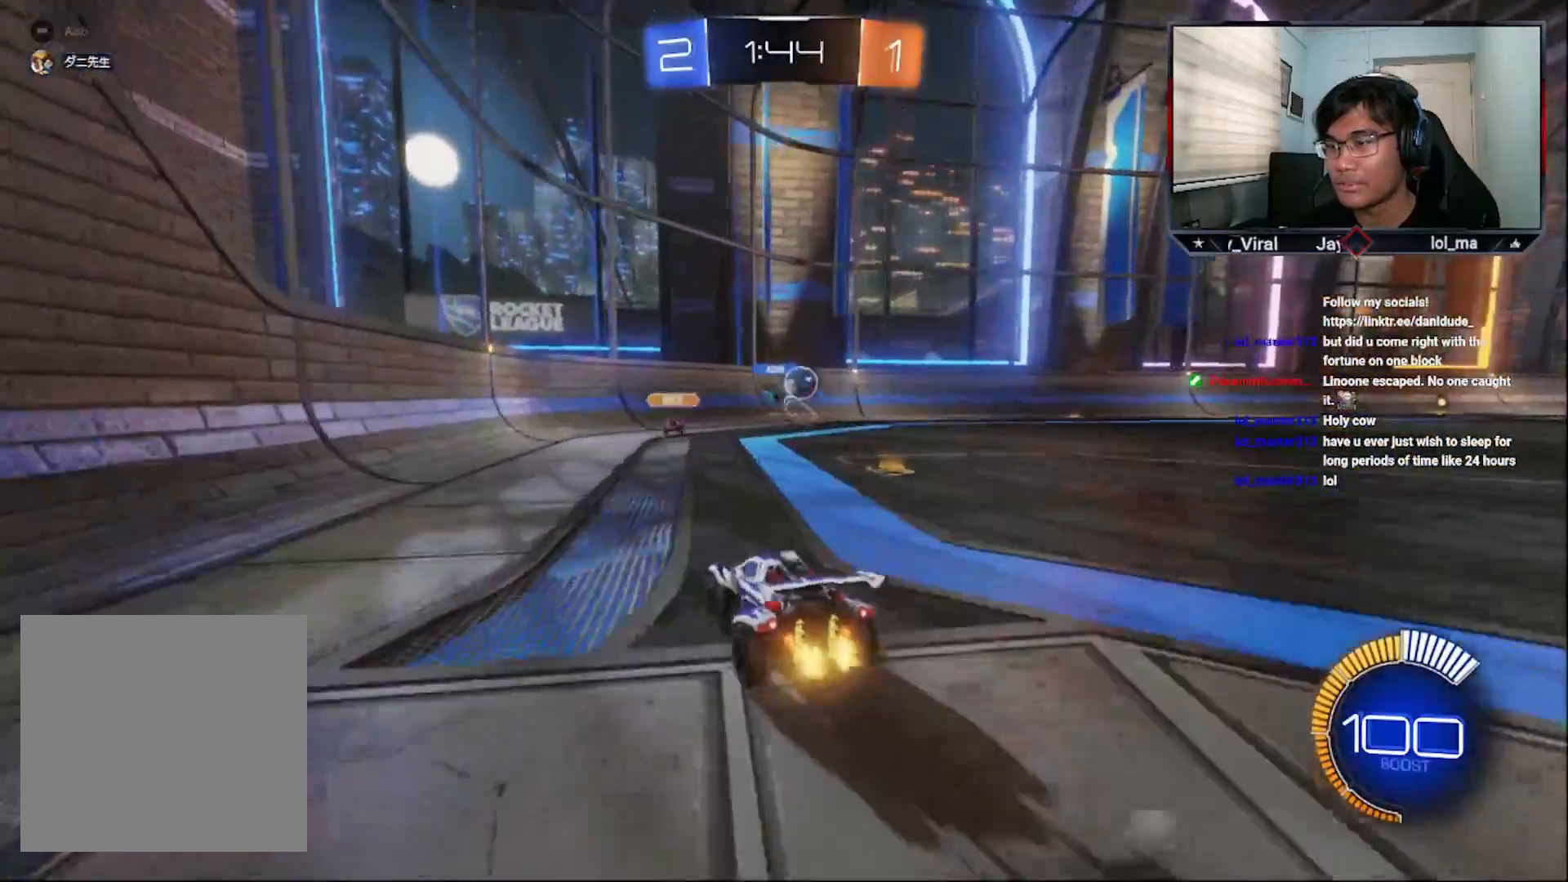
{"buttons": ["CROSS", "R2"], "left_stick": "down-left", "right_stick": "center", "events": [[350, "left_stick", "center"], [400, "CROSS", "up"], [433, "left_stick", "down-left"], [483, "CROSS", "down"]]}
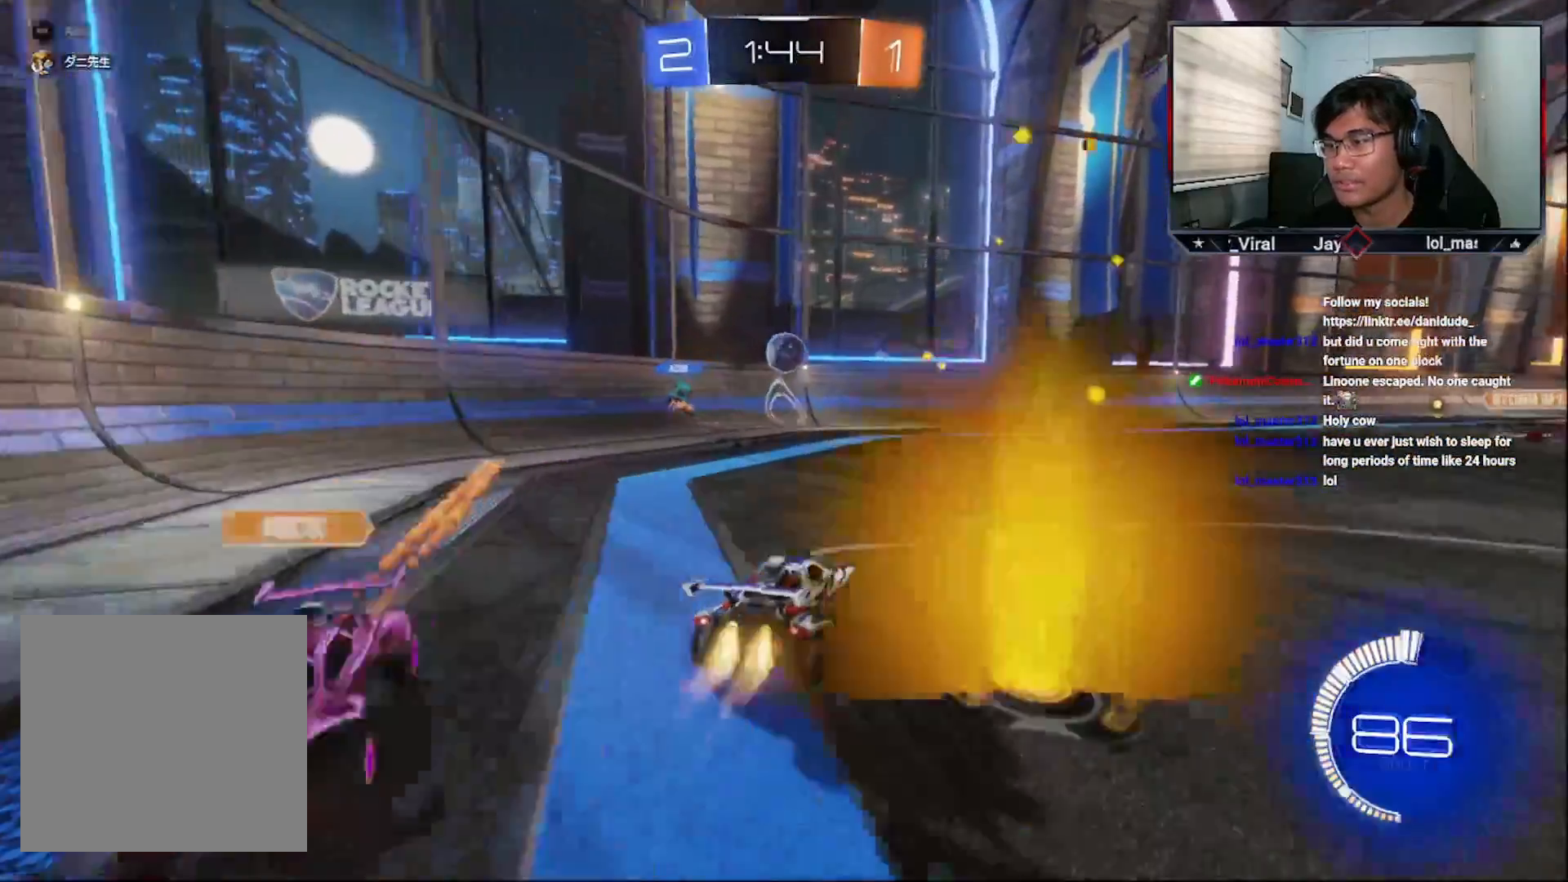
{"buttons": ["CROSS", "R2"], "left_stick": "center", "right_stick": "center", "events": [[50, "left_stick", "center"], [283, "CROSS", "up"], [350, "CROSS", "down"]]}
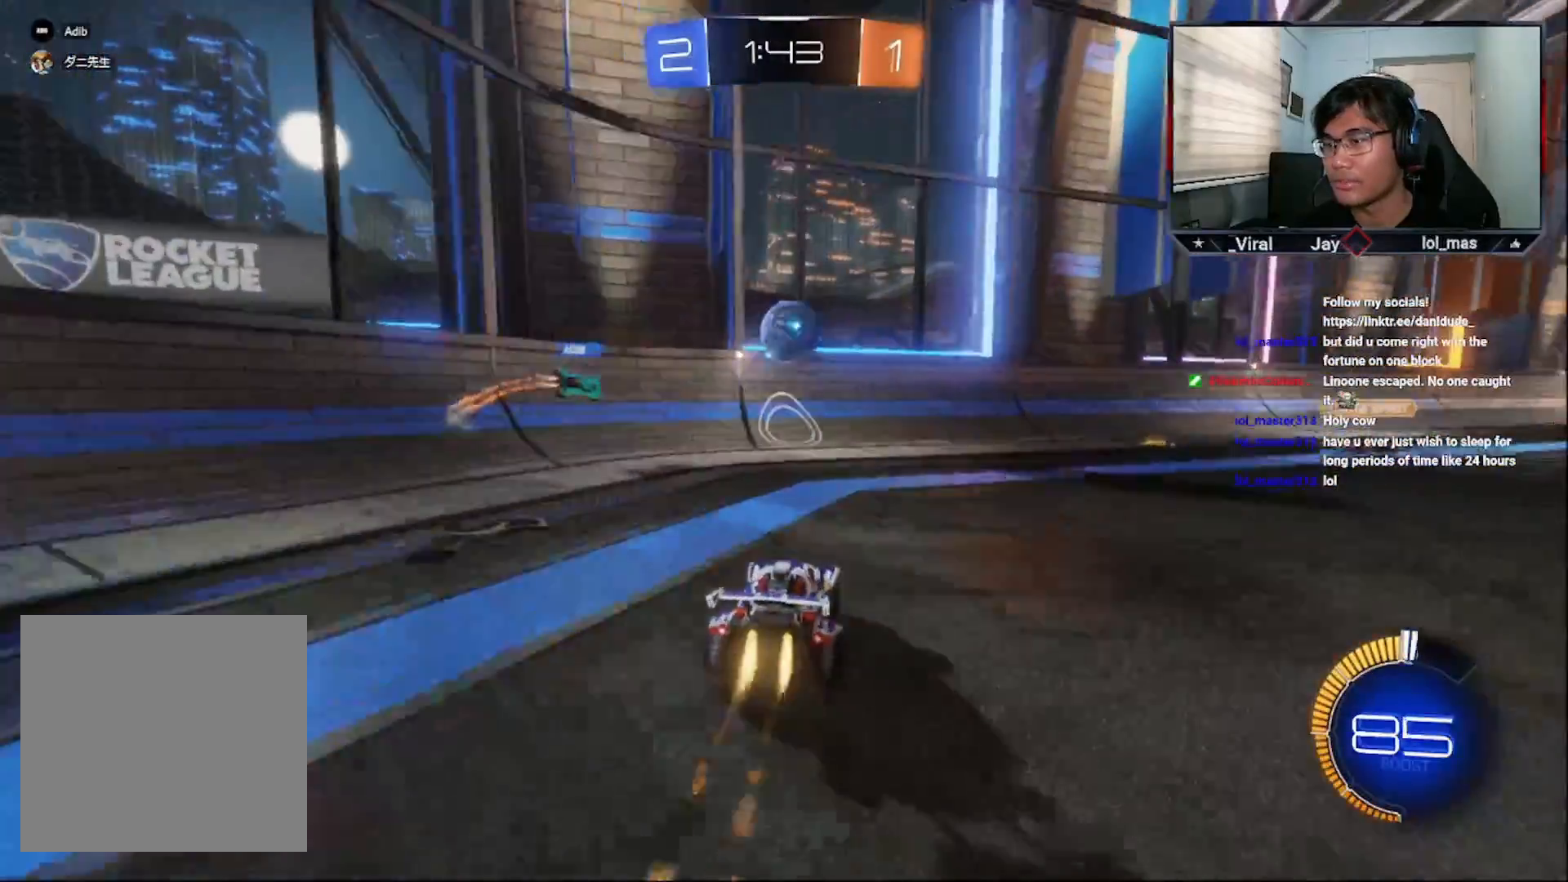
{"buttons": ["R2"], "left_stick": "center", "right_stick": "center", "events": [[200, "CROSS", "up"], [233, "R1", "down"], [250, "left_stick", "down-right"], [300, "CIRCLE", "down"], [400, "left_stick", "center"], [450, "R1", "up"], [500, "CIRCLE", "up"]]}
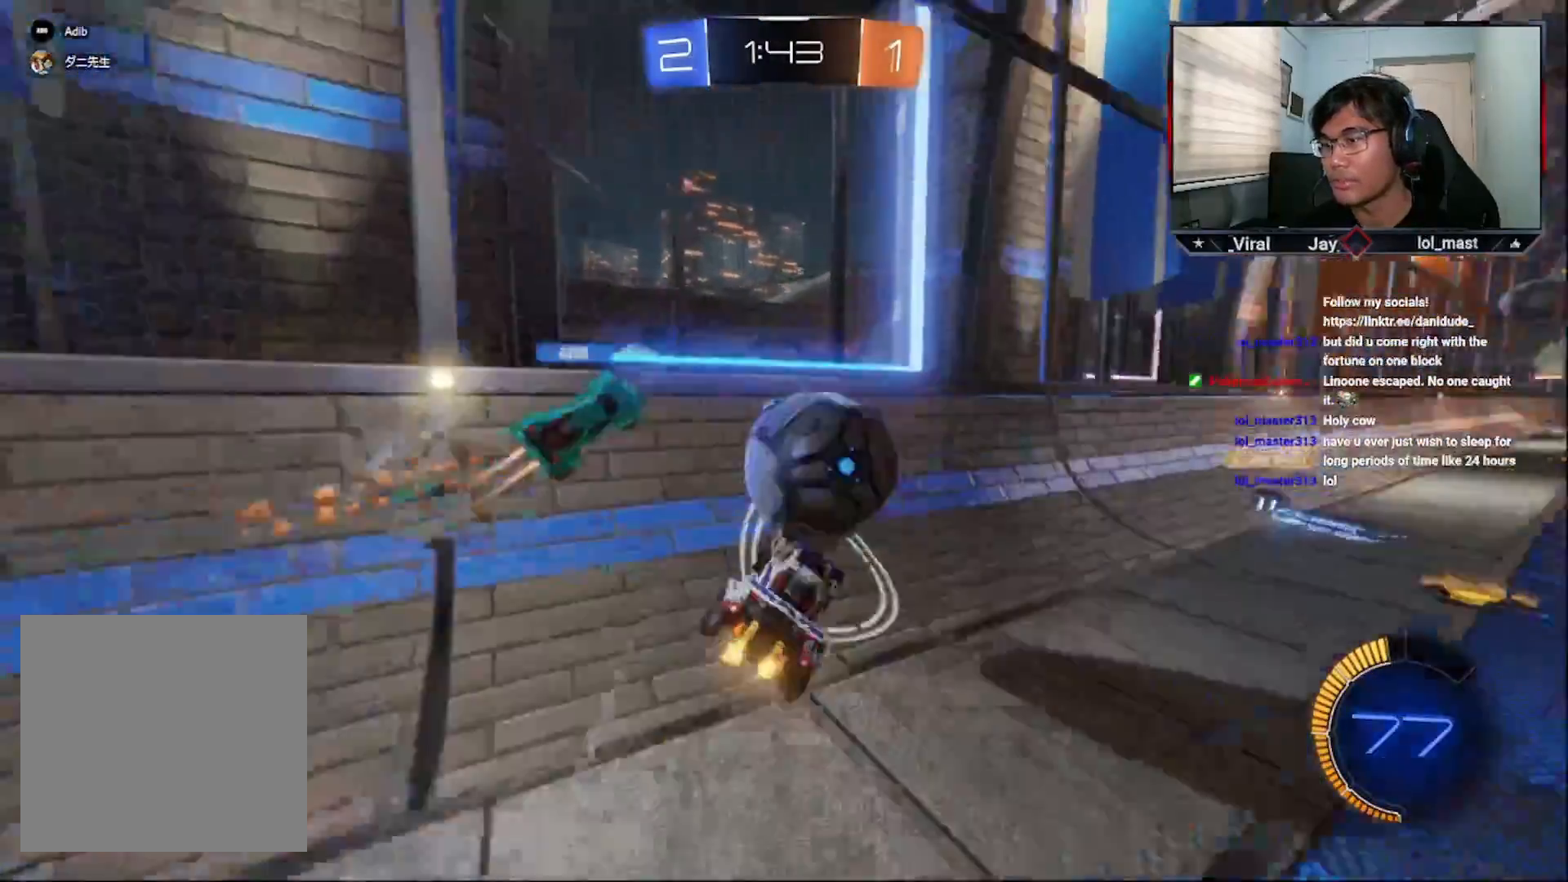
{"buttons": ["R2"], "left_stick": "center", "right_stick": "center", "events": [[100, "left_stick", "up-right"], [250, "CROSS", "down"], [250, "left_stick", "center"], [483, "CROSS", "up"]]}
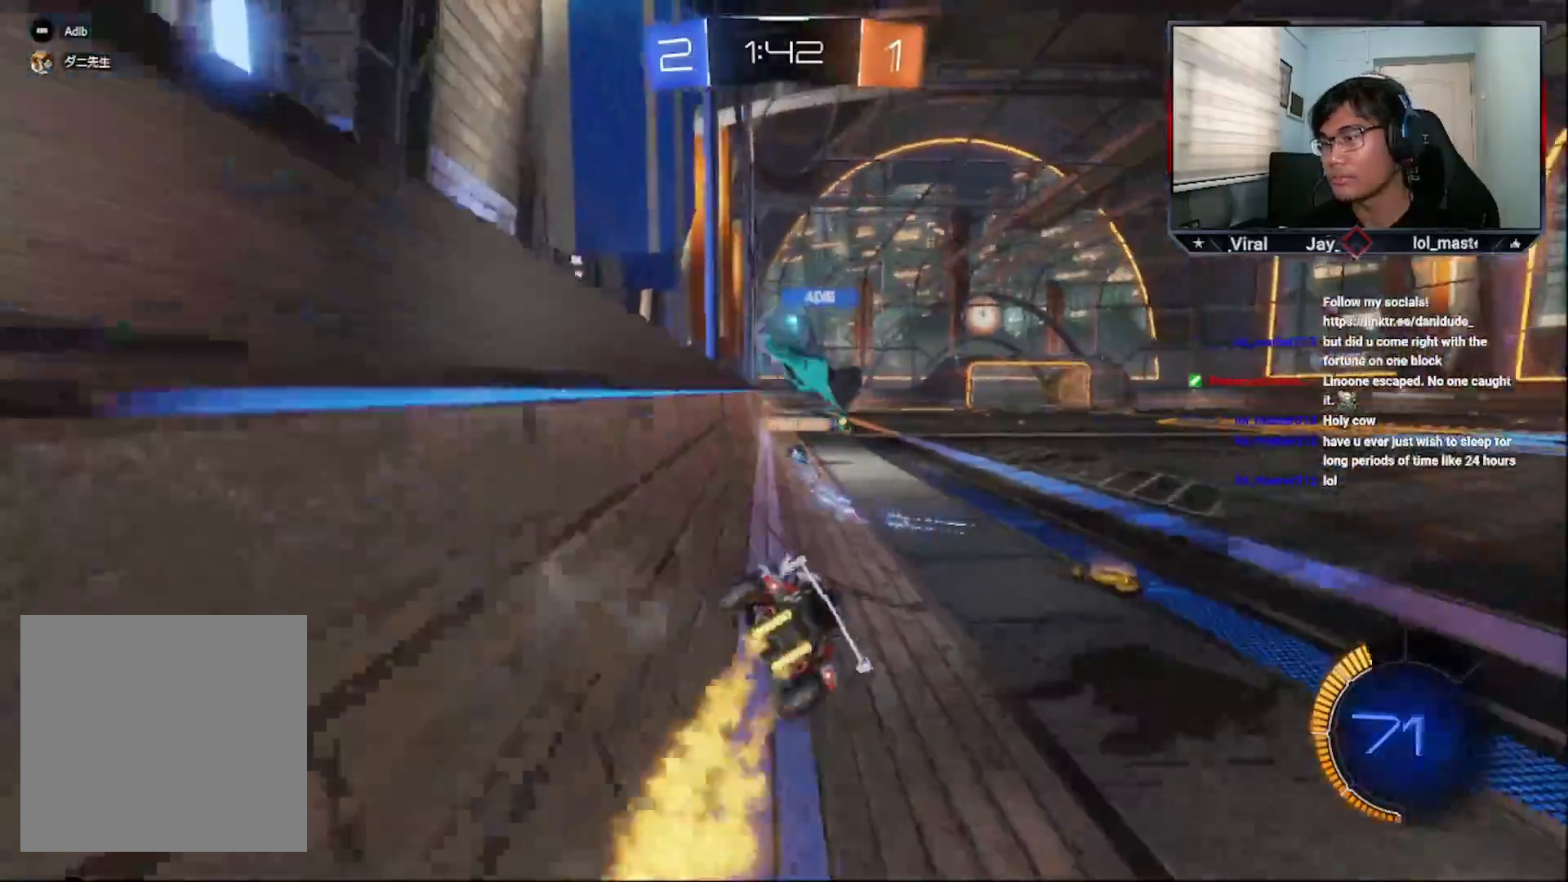
{"buttons": ["R2"], "left_stick": "center", "right_stick": "center", "events": [[33, "left_stick", "right"], [150, "left_stick", "down"], [250, "left_stick", "center"], [400, "CROSS", "down"], [500, "CROSS", "up"]]}
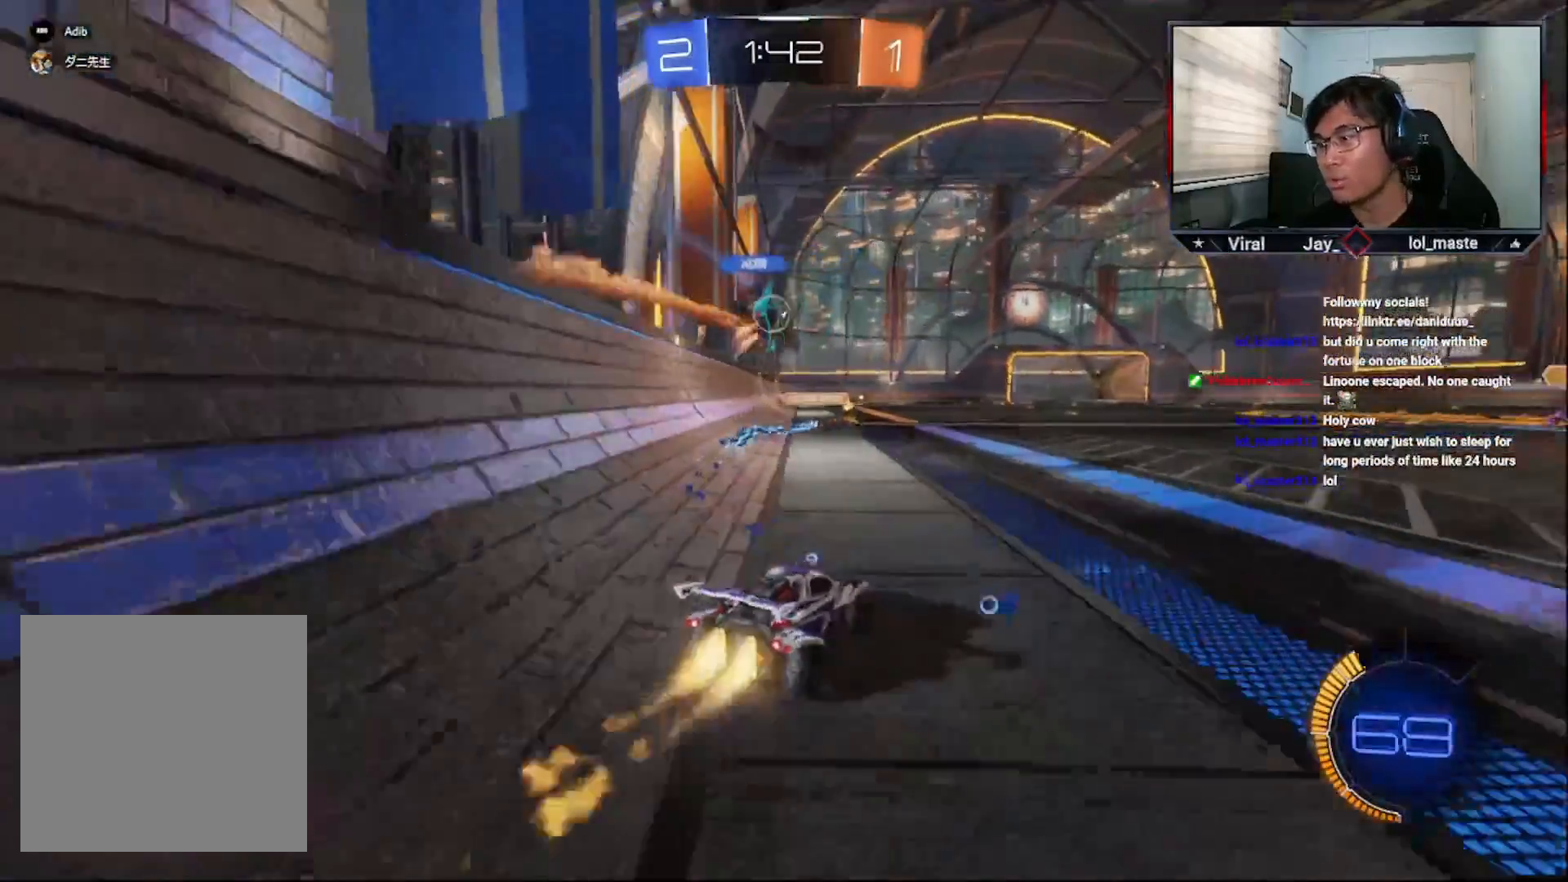
{"buttons": [], "left_stick": "center", "right_stick": "center", "events": [[100, "L1", "down"], [100, "left_stick", "up"], [133, "R1", "down"], [200, "L3", "down"], [200, "R1", "up"], [250, "R1", "down"], [350, "L3", "up"], [433, "L1", "up"], [433, "R1", "up"], [467, "R2", "up"], [483, "left_stick", "center"]]}
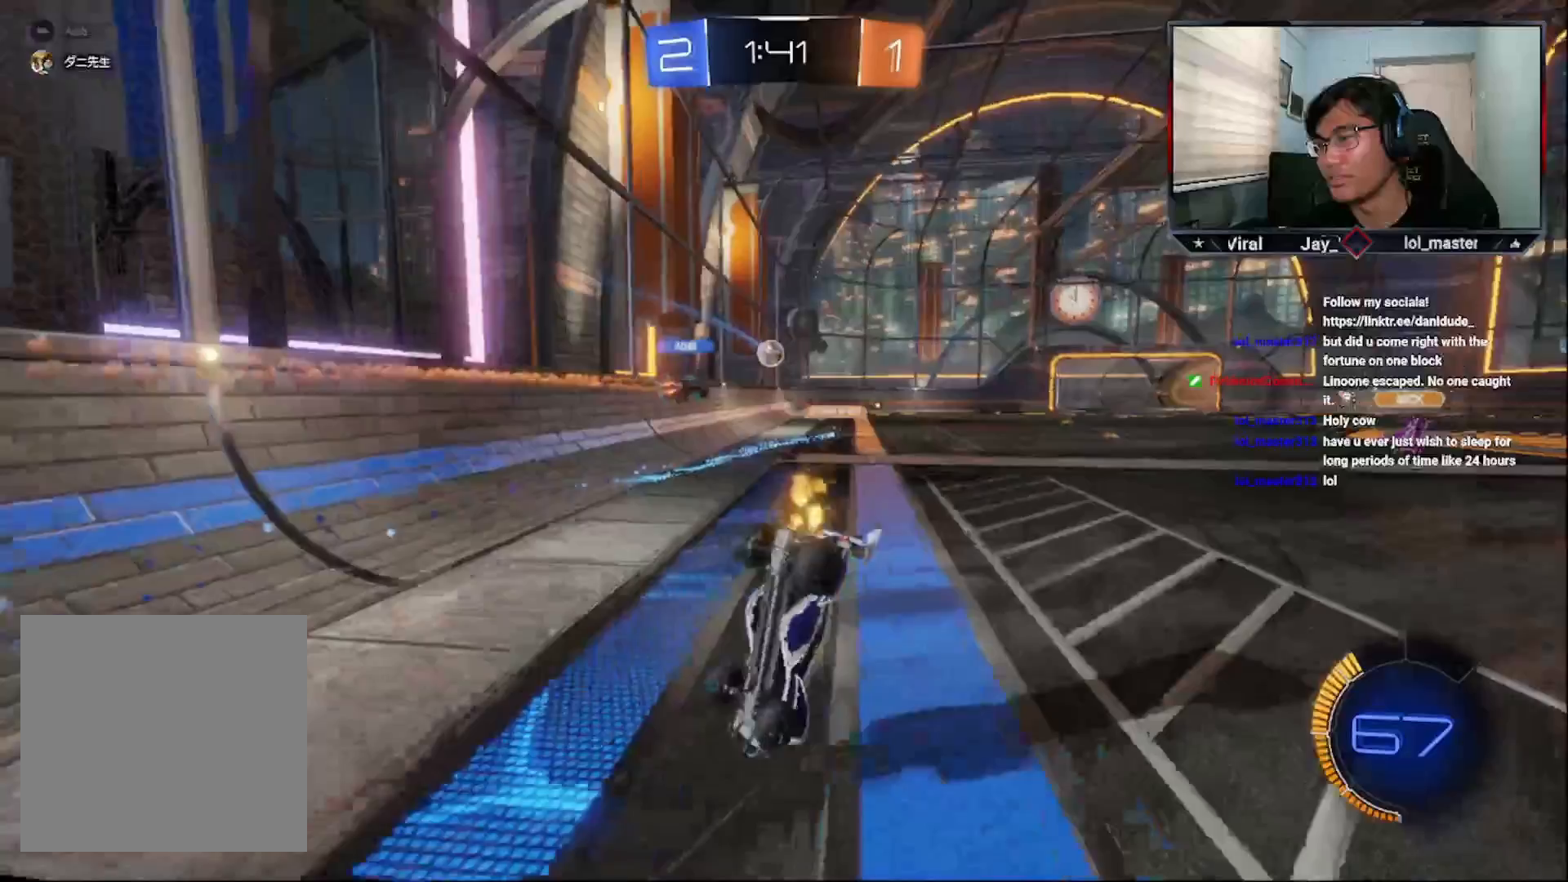
{"buttons": ["R2"], "left_stick": "center", "right_stick": "center", "events": [[433, "R2", "down"]]}